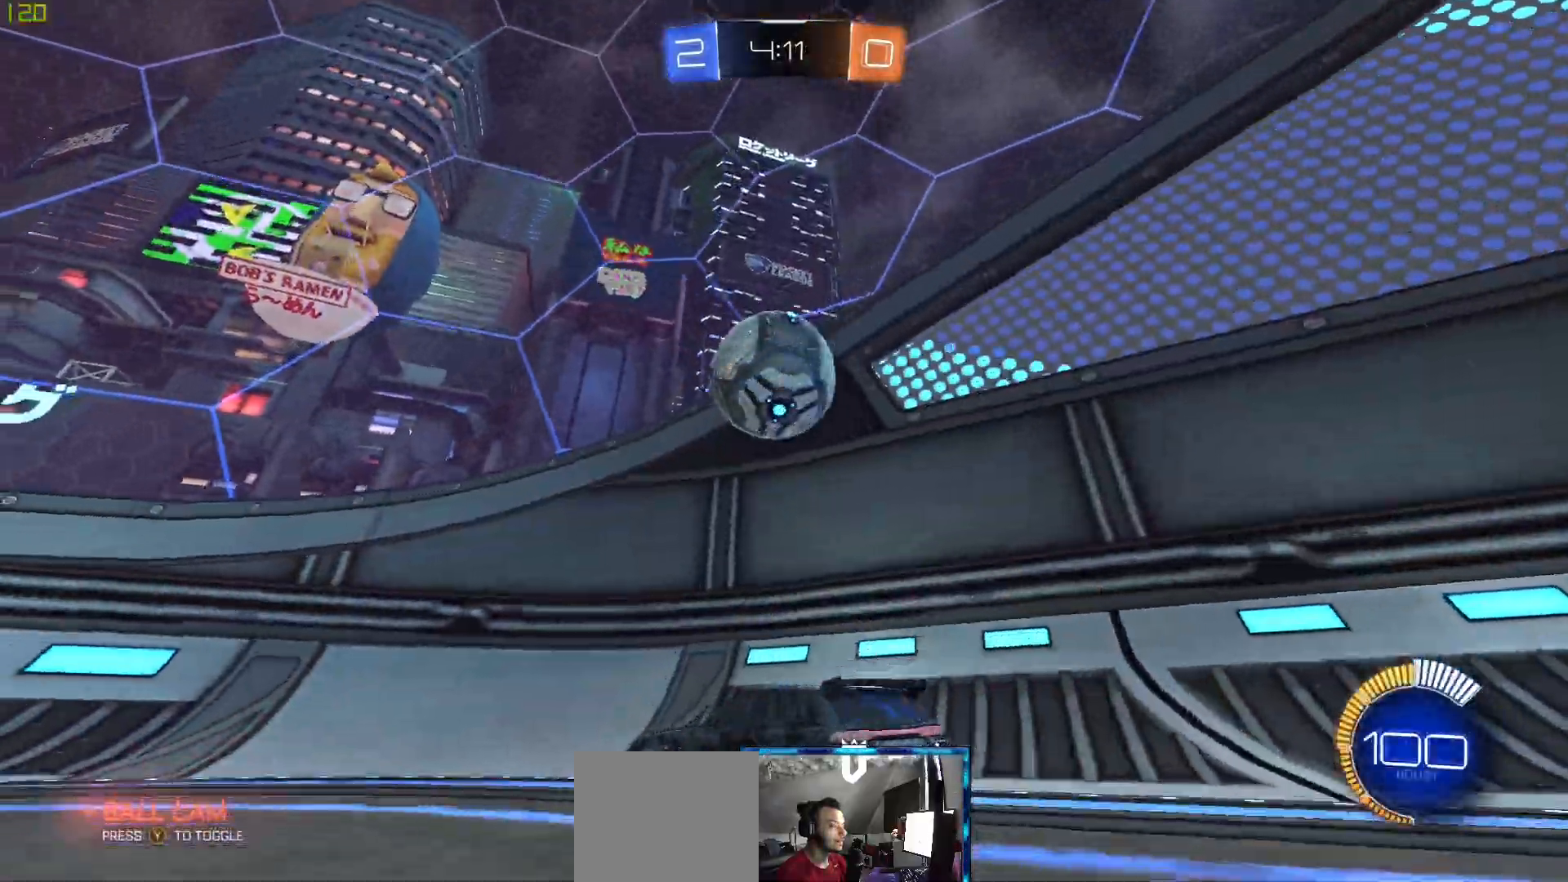
Gameplay with a controller (Xbox layout); each line is a JSON object with the inputs held at the frame after it. "events" lists button and stick changes between this image and that frame as [ms after this image, input, new state], when the widget could be followed in between.
{"buttons": ["B", "R2"], "left_stick": "left", "right_stick": "center", "events": [[233, "B", "down"], [367, "left_stick", "left"]]}
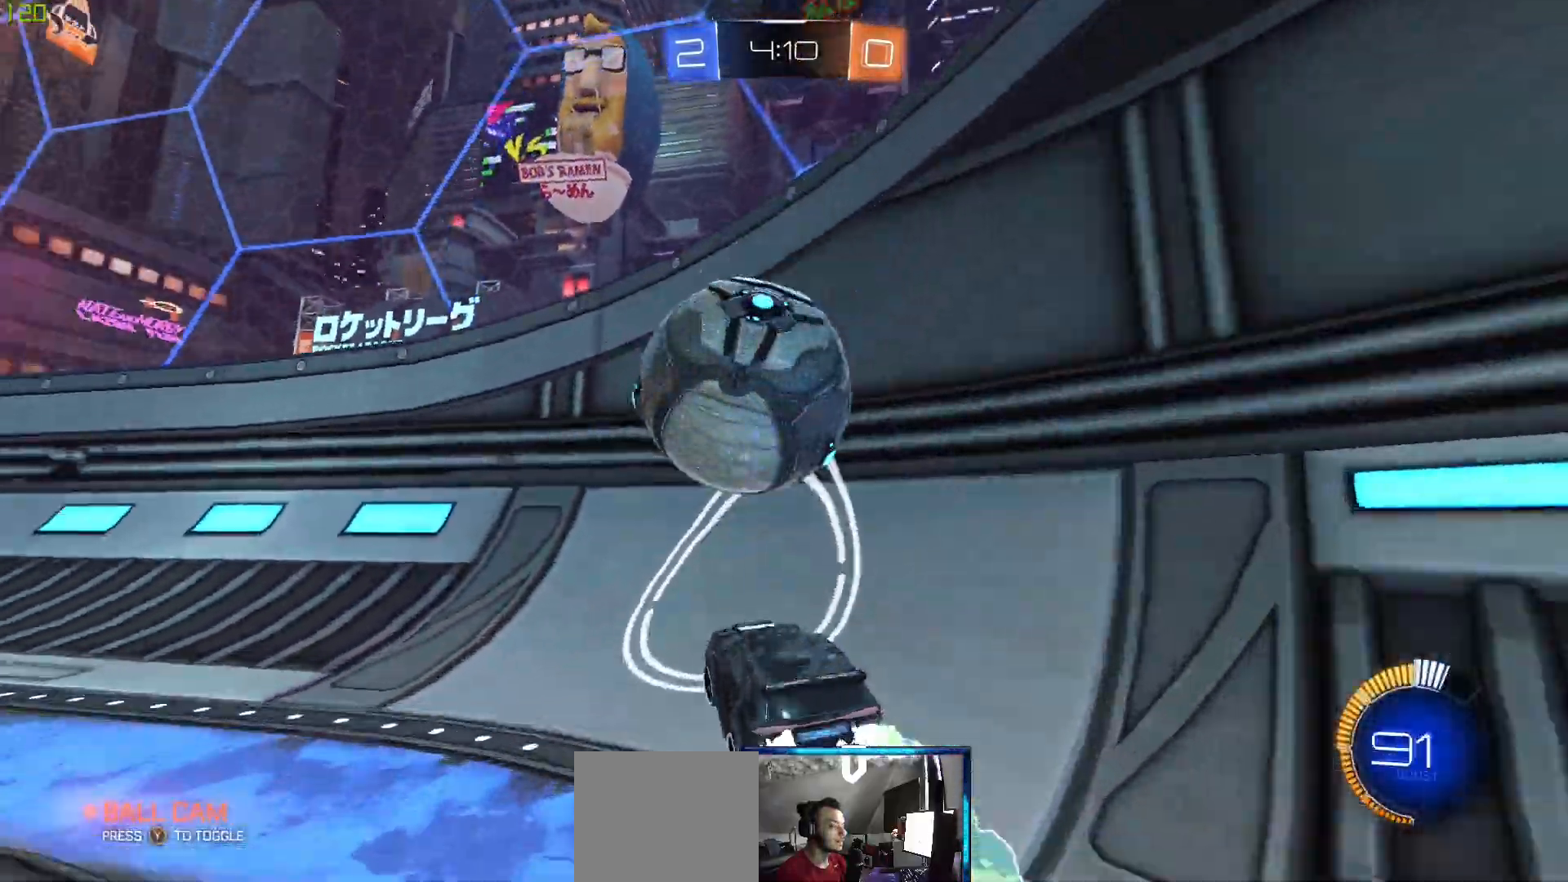
{"buttons": ["R2"], "left_stick": "left", "right_stick": "center", "events": [[100, "left_stick", "center"], [167, "B", "up"], [400, "left_stick", "left"]]}
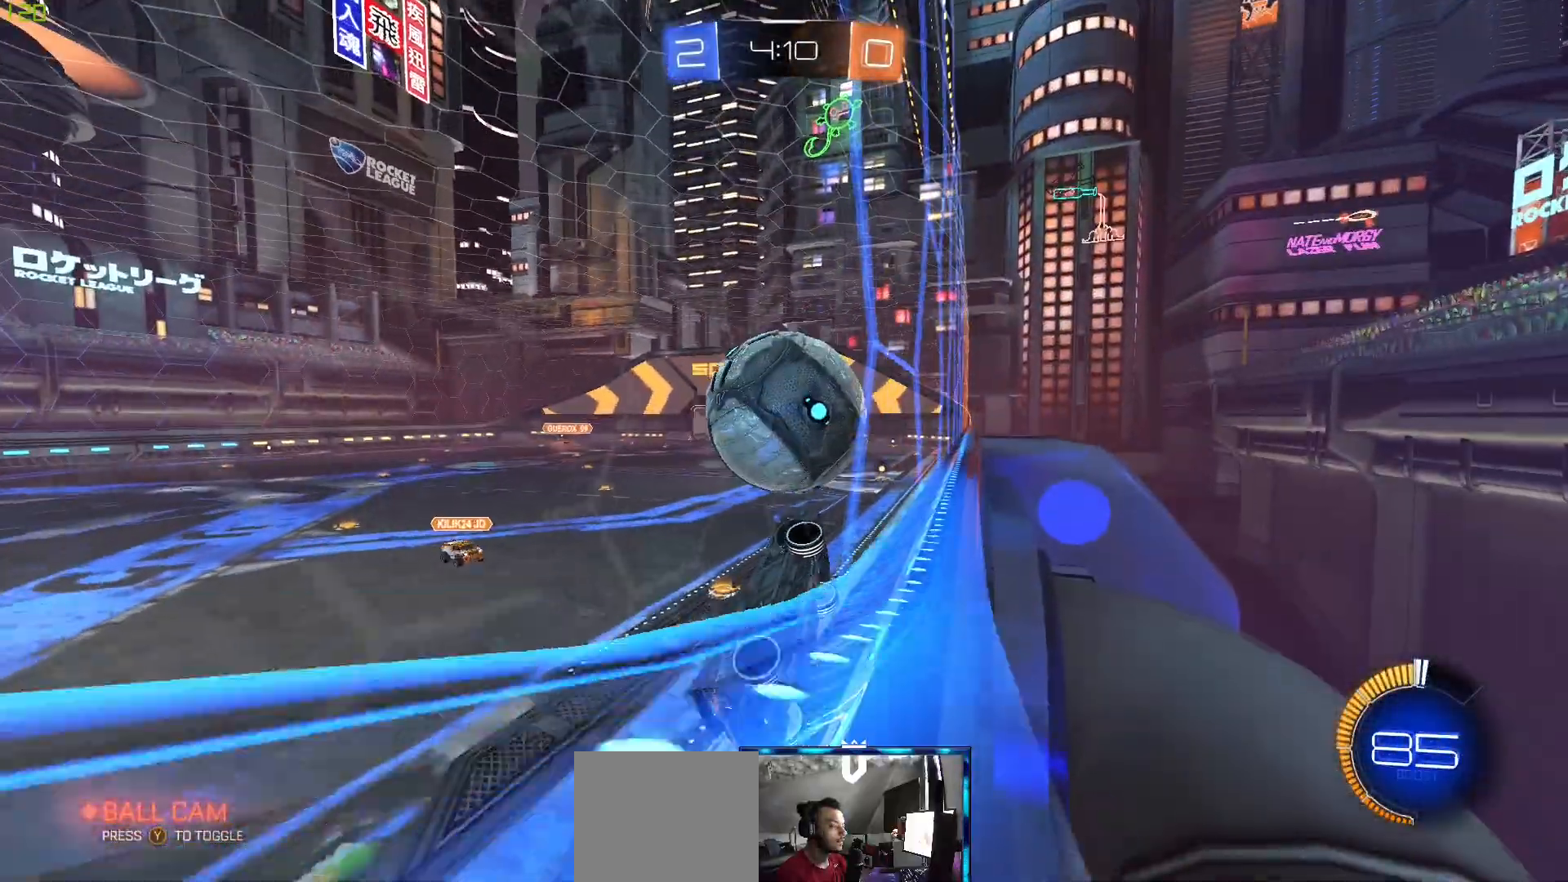
{"buttons": ["R2"], "left_stick": "center", "right_stick": "center", "events": [[133, "left_stick", "center"], [250, "B", "down"], [283, "left_stick", "down-left"], [500, "B", "up"], [500, "left_stick", "center"]]}
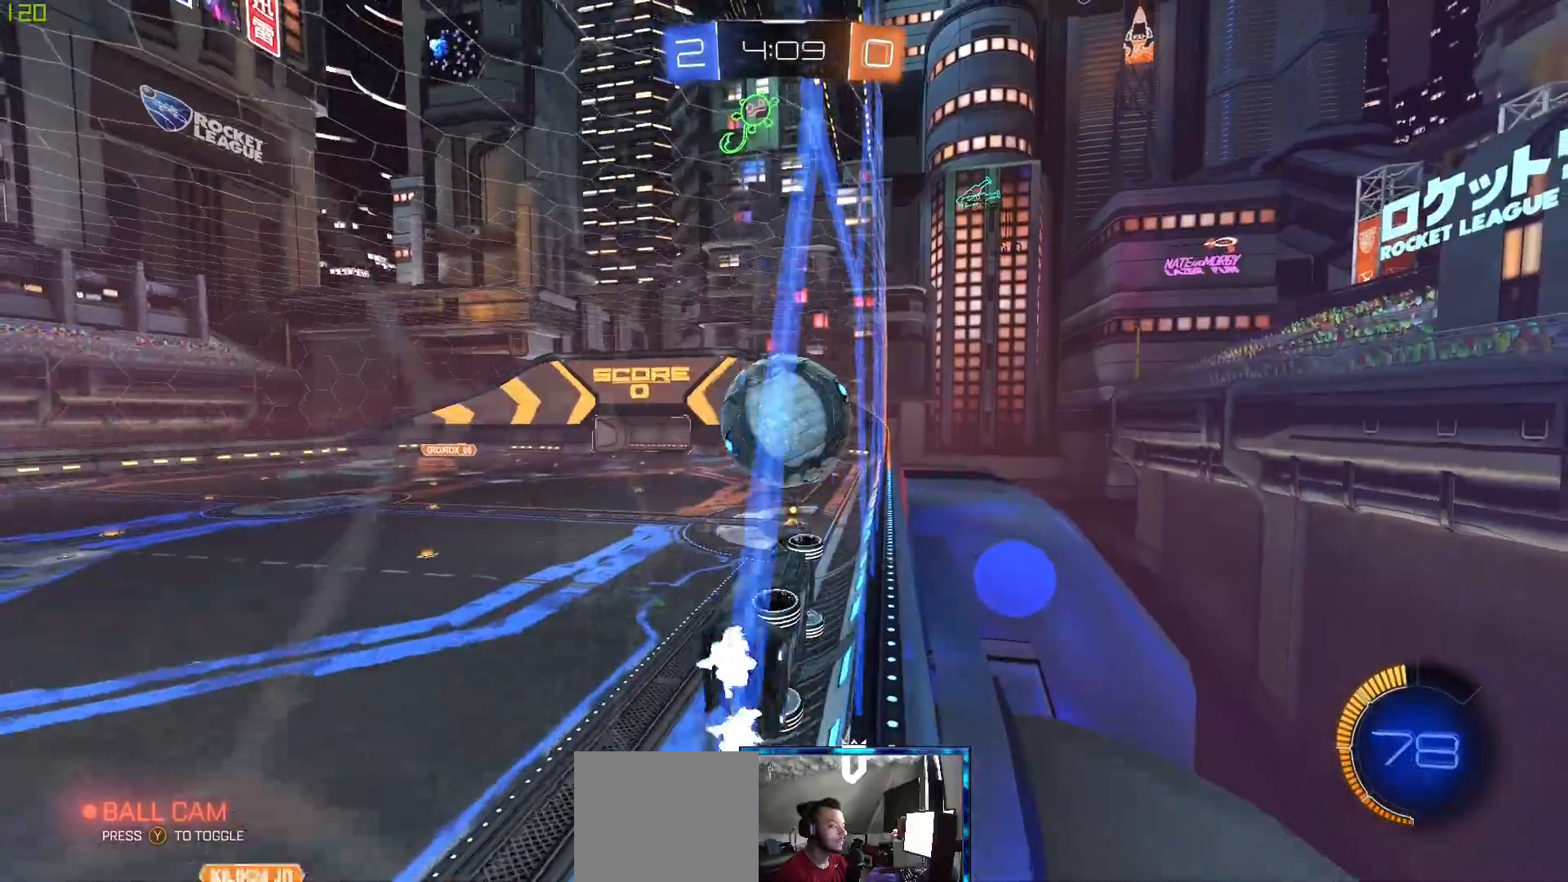
{"buttons": ["B", "R2"], "left_stick": "center", "right_stick": "center", "events": [[367, "B", "down"]]}
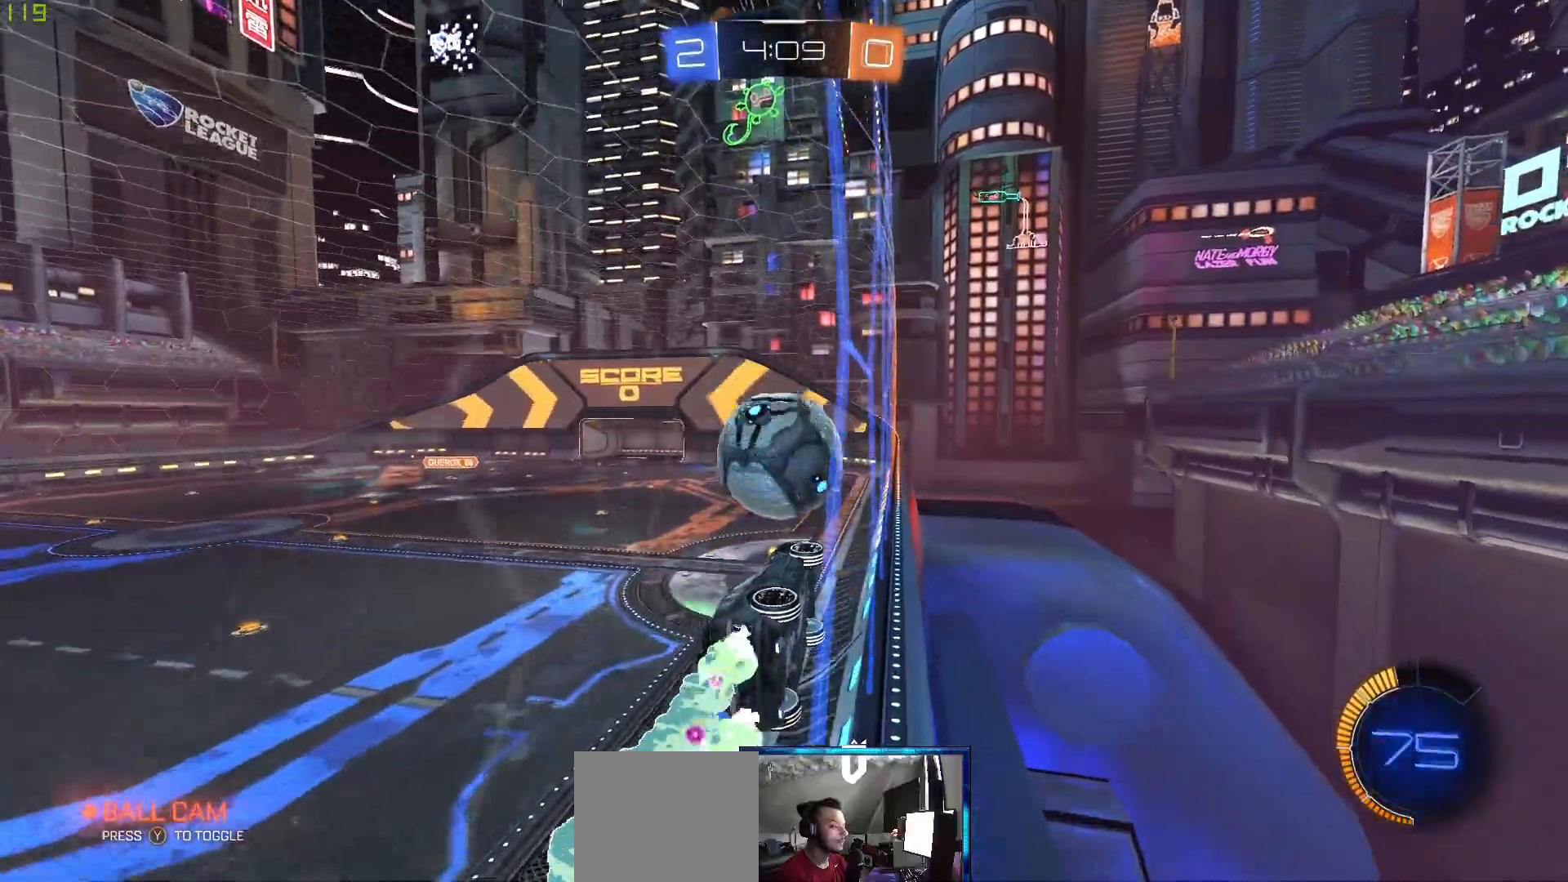
{"buttons": ["R2"], "left_stick": "left", "right_stick": "center", "events": [[17, "left_stick", "left"], [100, "left_stick", "center"], [117, "B", "up"], [333, "left_stick", "left"]]}
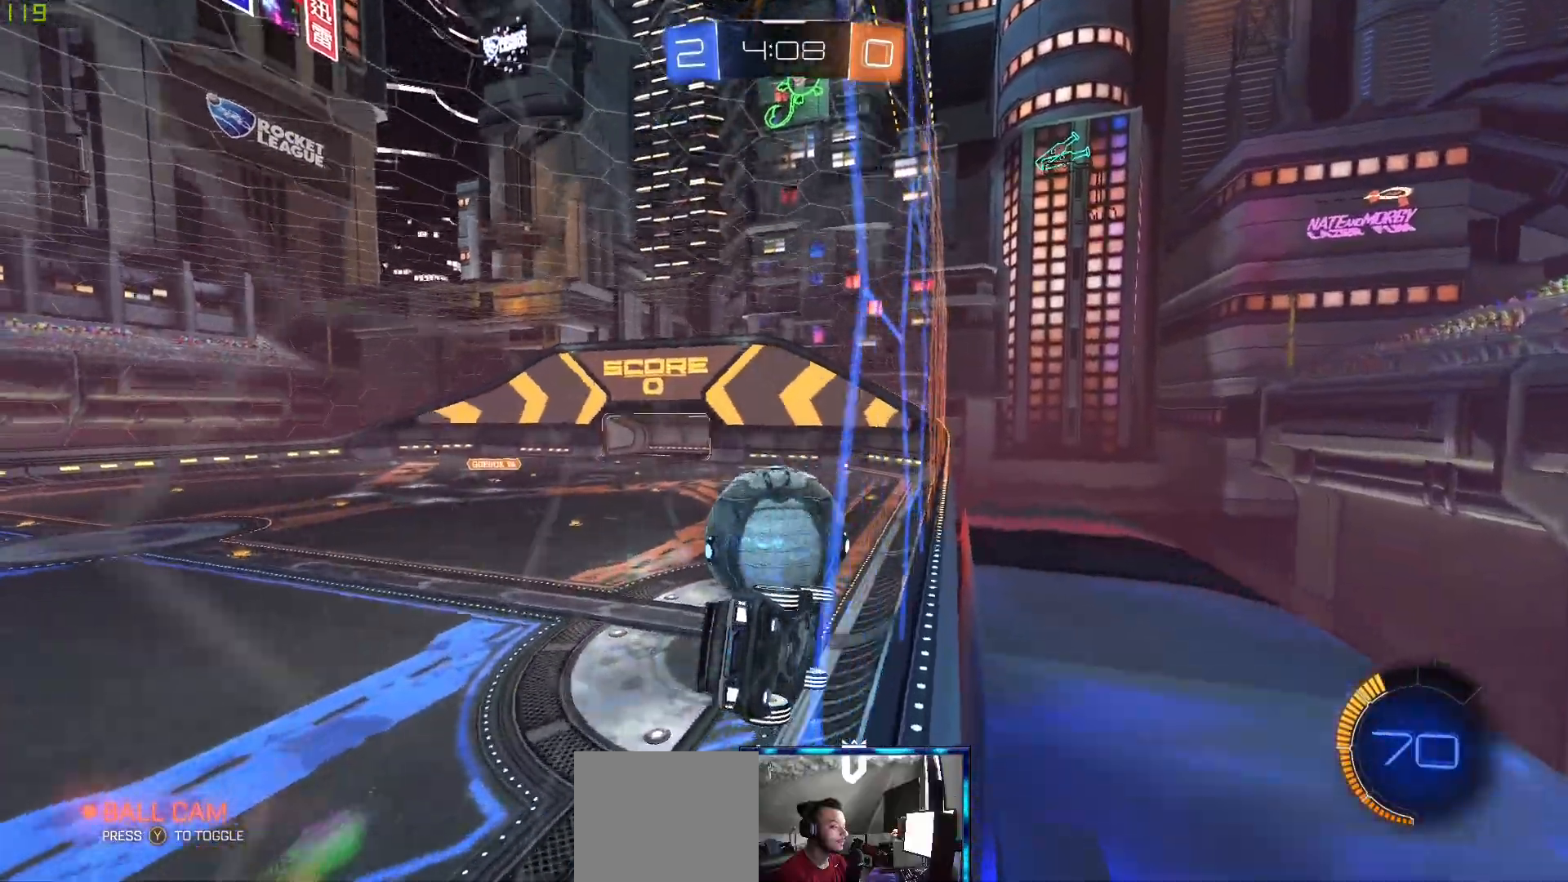
{"buttons": ["R2"], "left_stick": "center", "right_stick": "center", "events": [[17, "left_stick", "center"]]}
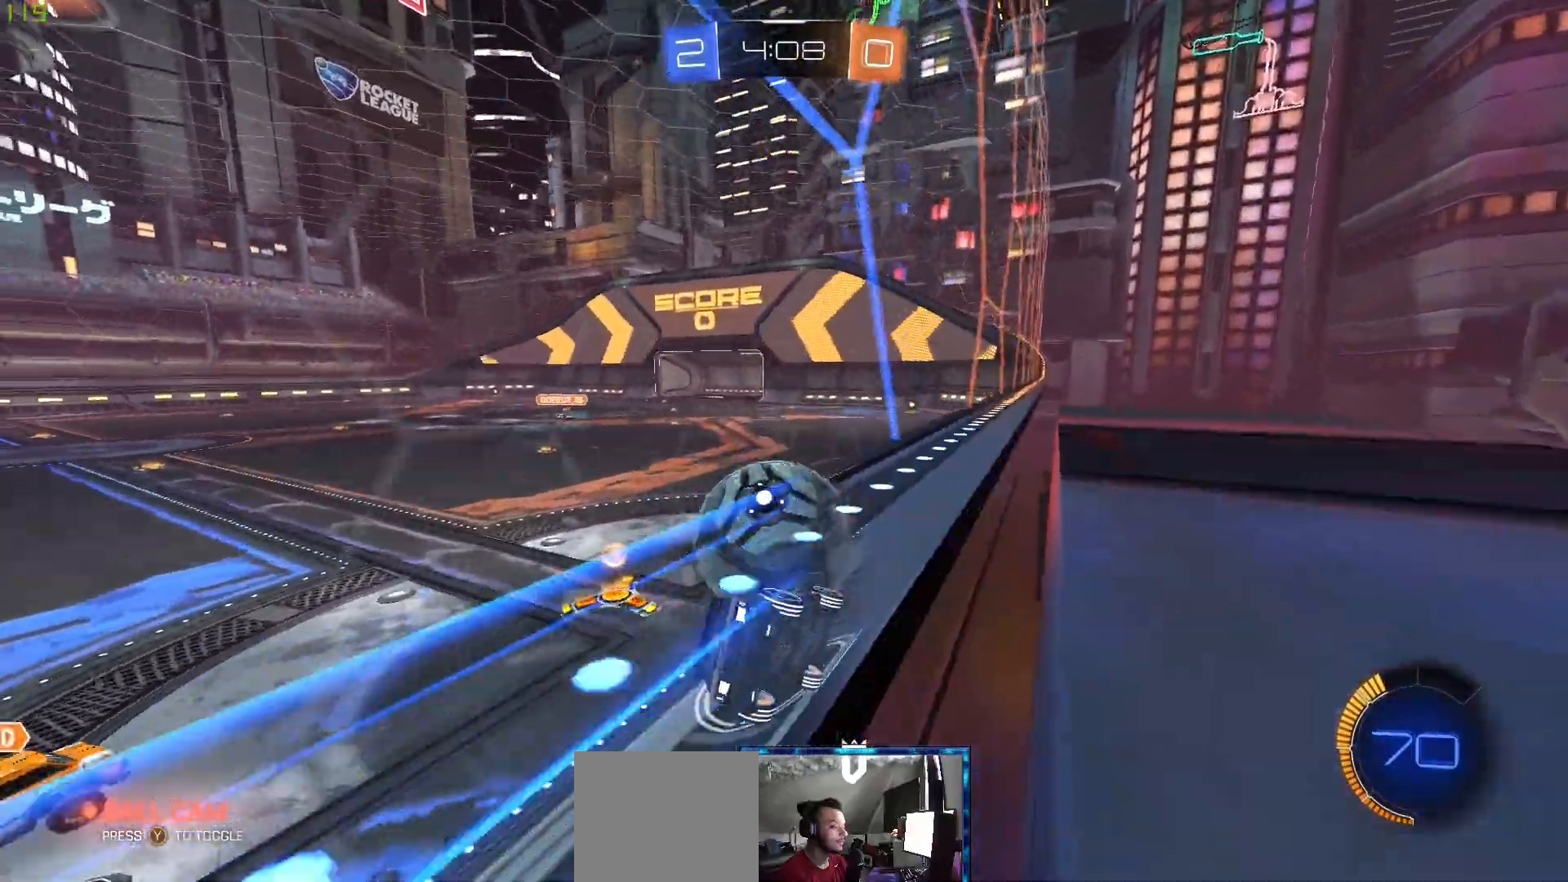
{"buttons": ["R2"], "left_stick": "left", "right_stick": "center", "events": [[433, "left_stick", "left"]]}
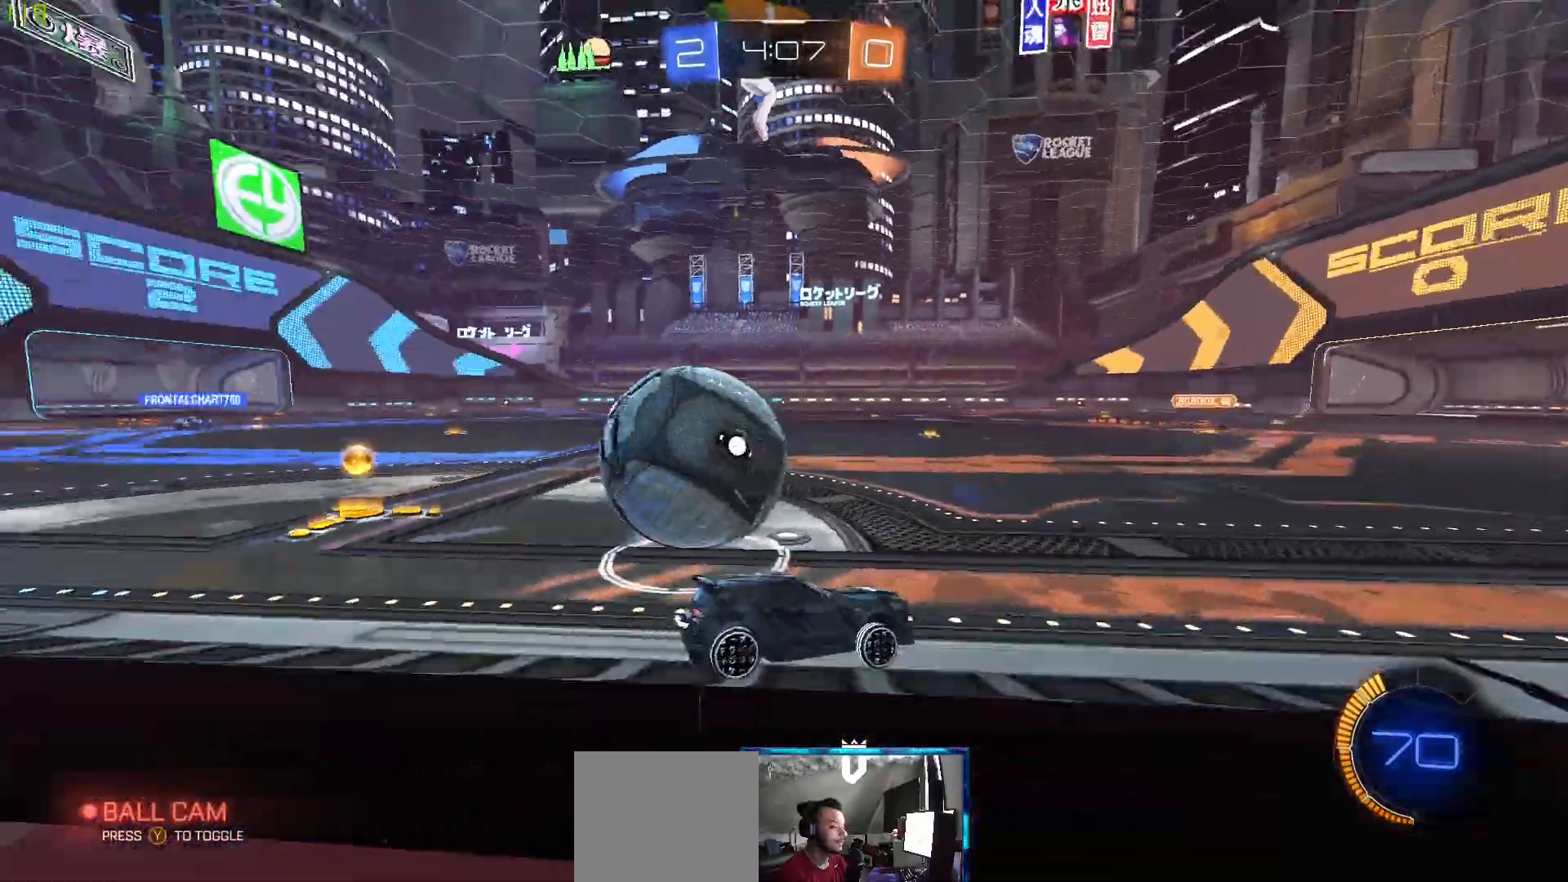
{"buttons": [], "left_stick": "left", "right_stick": "center", "events": [[83, "L2", "down"], [117, "R2", "up"], [433, "L2", "up"]]}
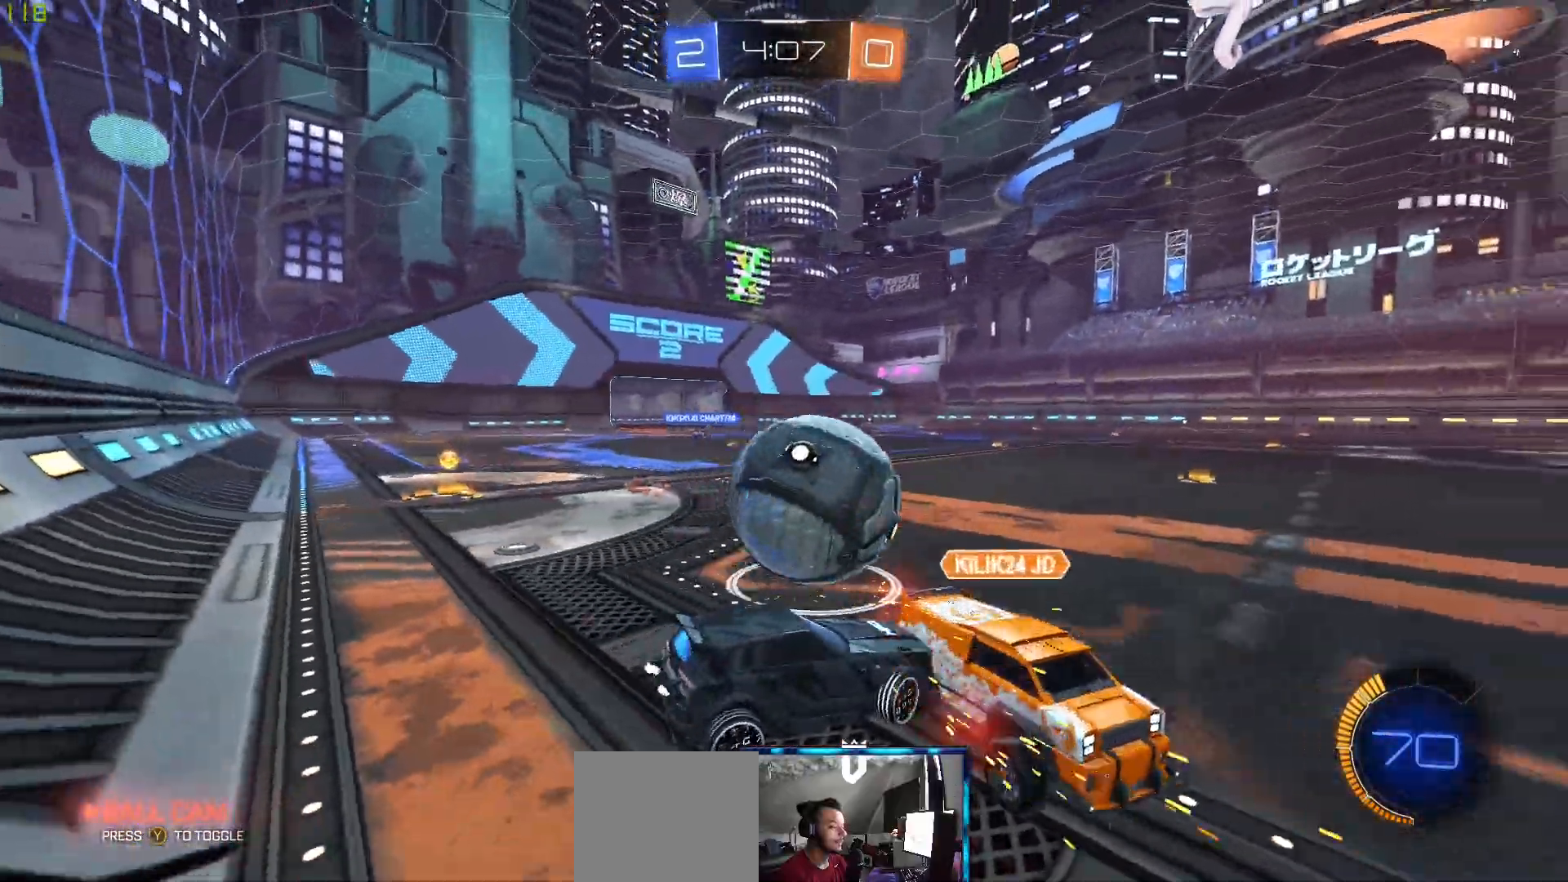
{"buttons": ["R2"], "left_stick": "right", "right_stick": "center", "events": [[50, "R2", "down"], [250, "left_stick", "center"], [350, "left_stick", "right"]]}
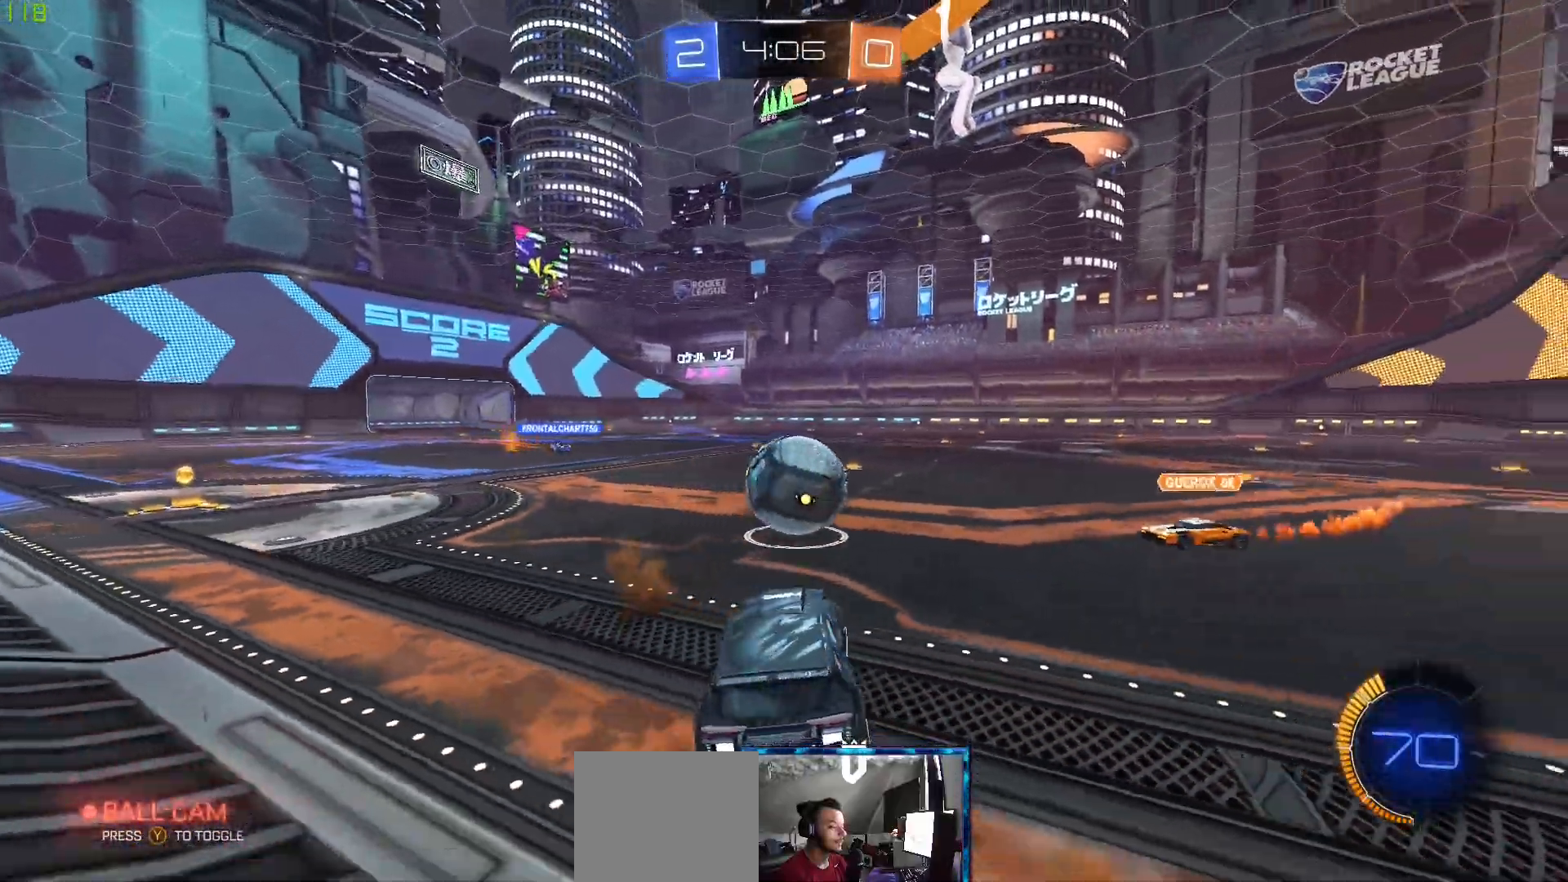
{"buttons": ["R2"], "left_stick": "left", "right_stick": "center", "events": [[367, "left_stick", "left"]]}
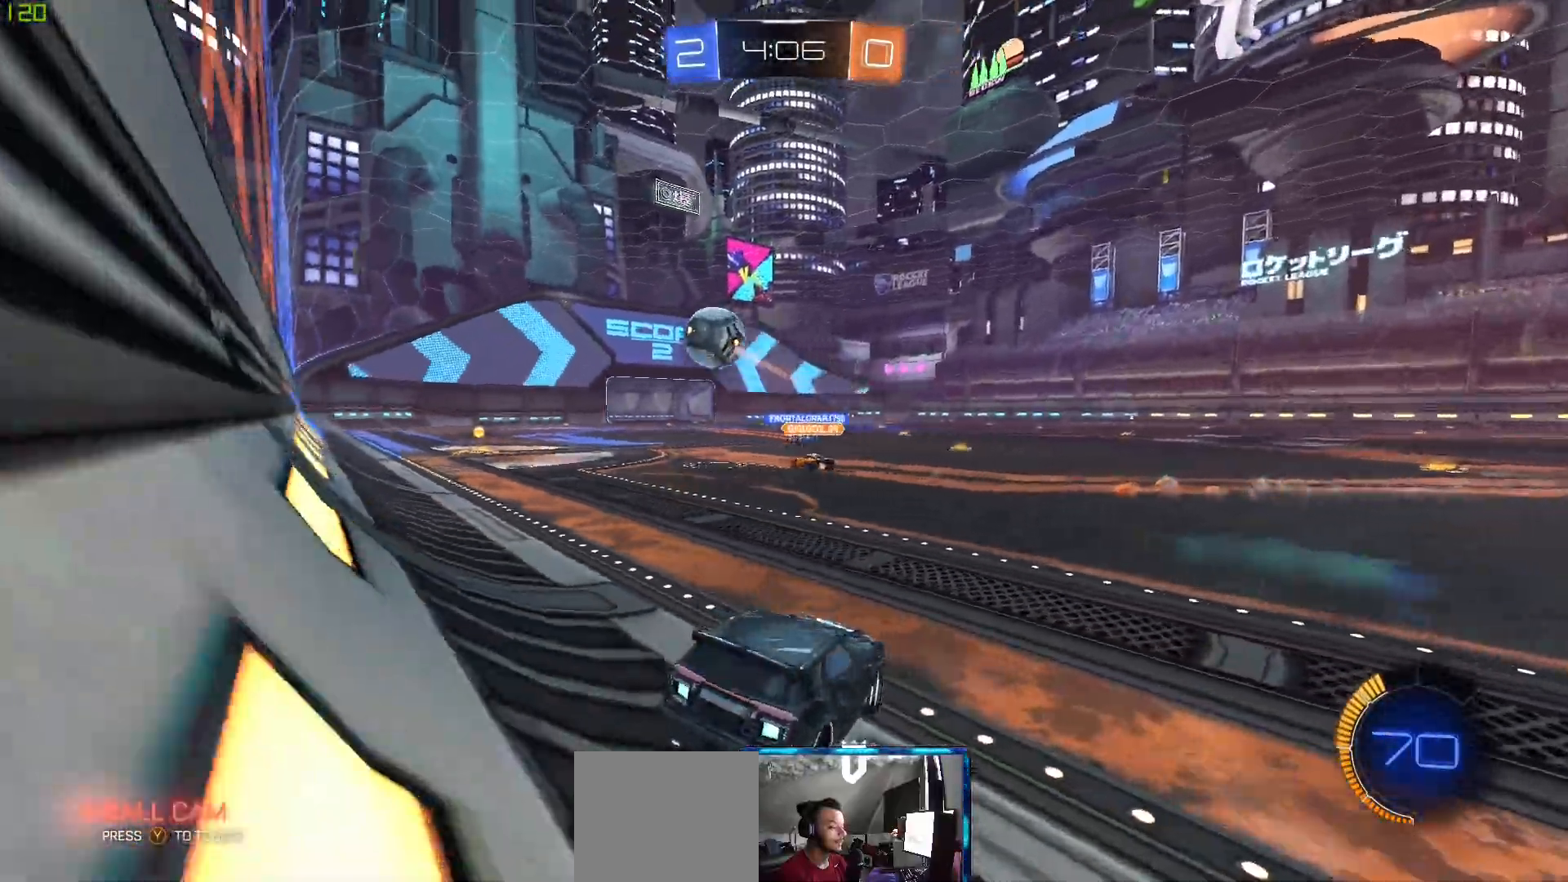
{"buttons": ["B", "R2"], "left_stick": "left", "right_stick": "center", "events": [[217, "B", "down"]]}
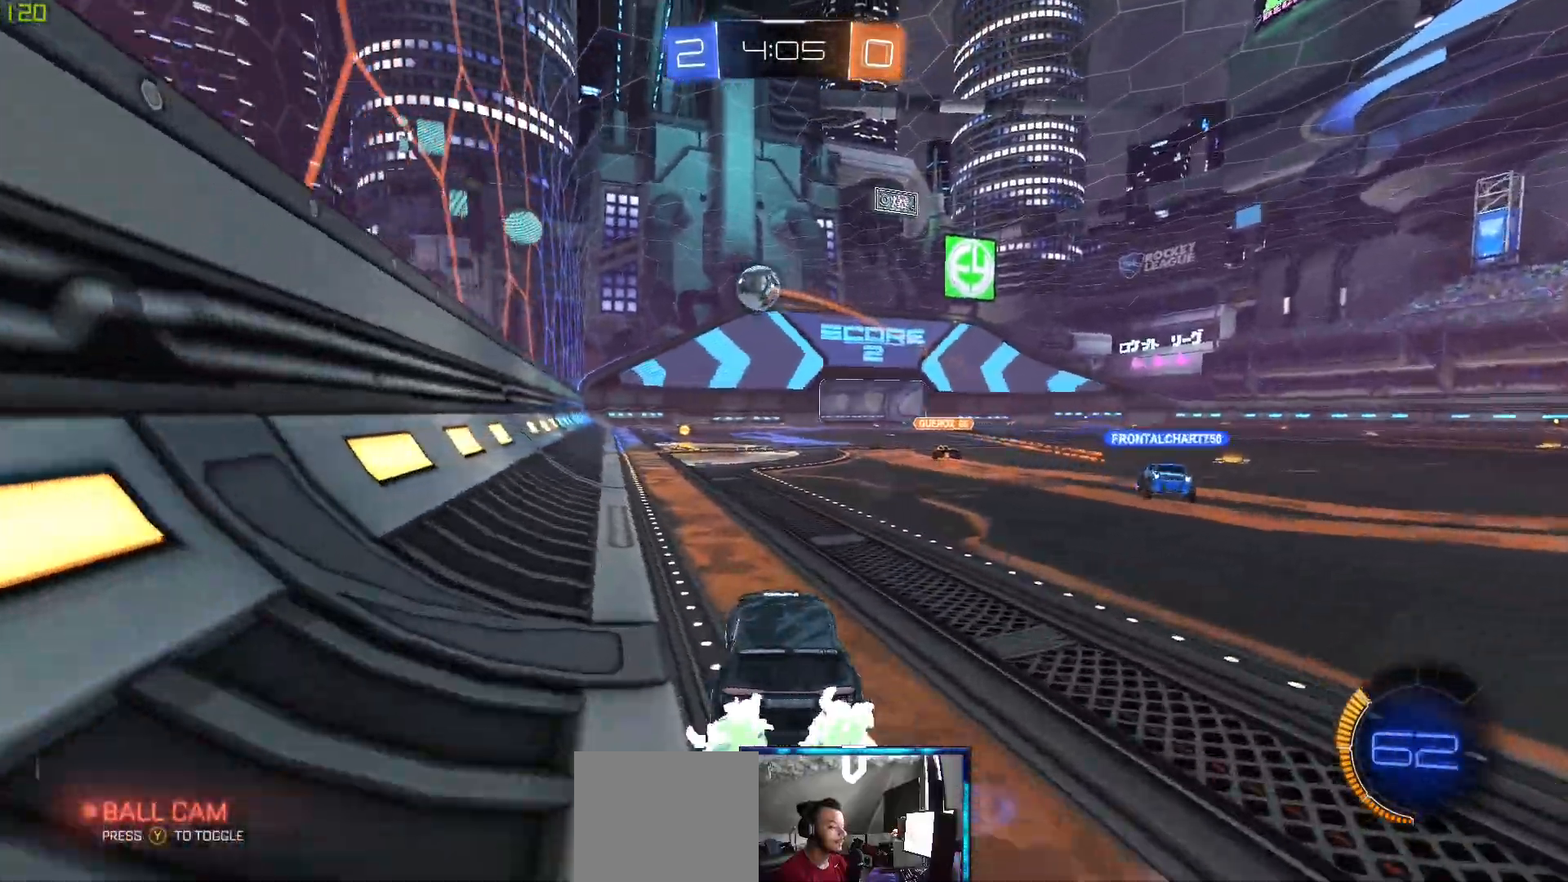
{"buttons": ["B", "R2"], "left_stick": "center", "right_stick": "center", "events": [[50, "left_stick", "up-left"], [167, "left_stick", "up"], [333, "left_stick", "center"]]}
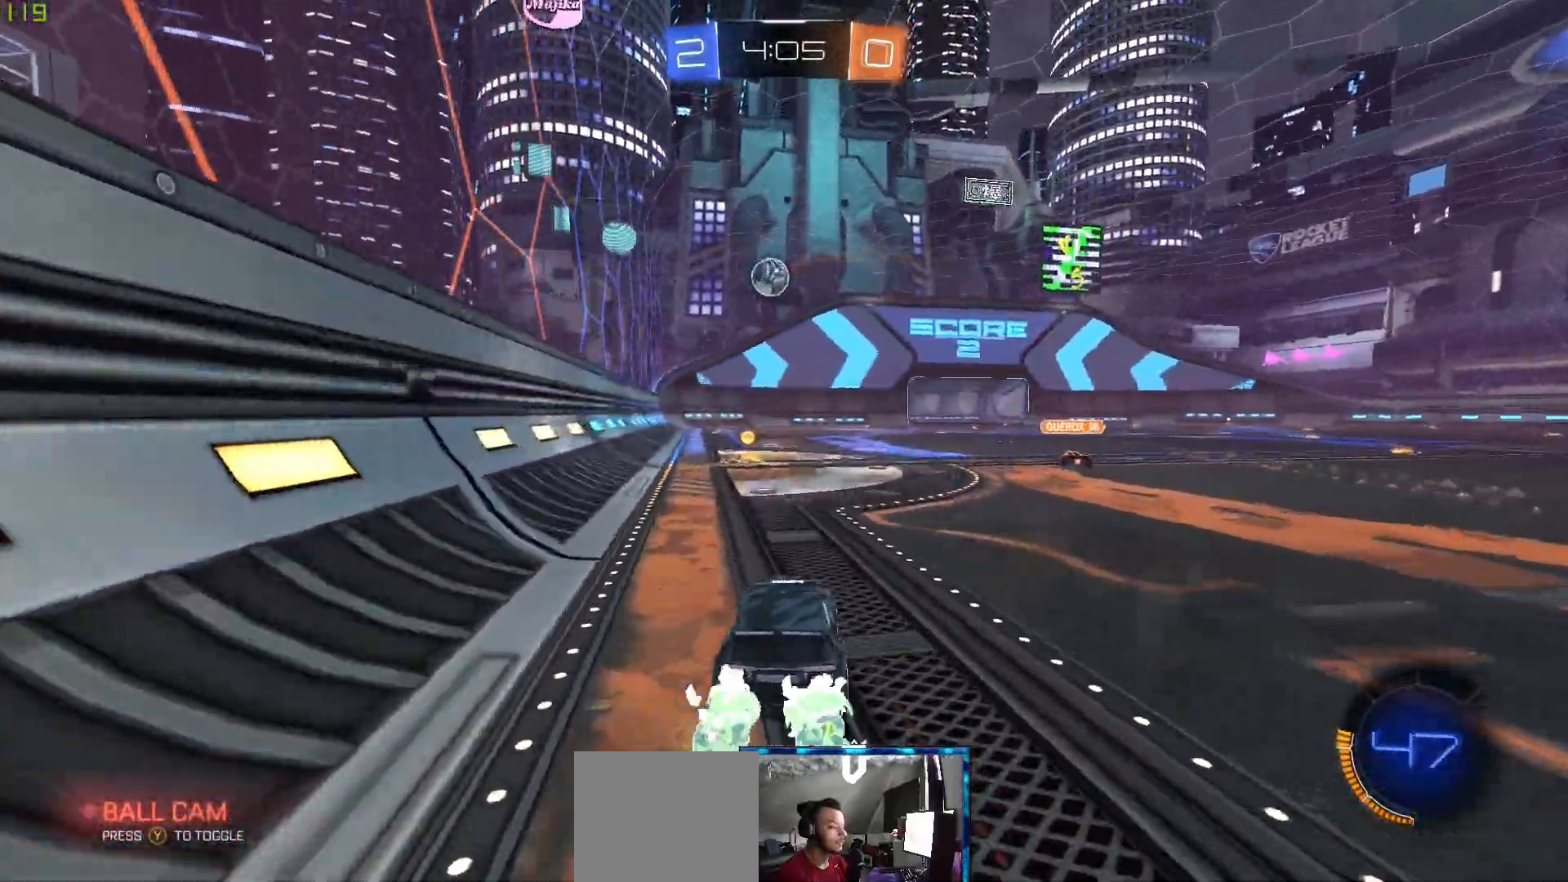
{"buttons": ["A", "B", "R2"], "left_stick": "up-right", "right_stick": "center", "events": [[67, "left_stick", "up-left"], [267, "A", "down"], [283, "left_stick", "up"], [317, "B", "up"], [350, "A", "up"], [383, "B", "down"], [400, "A", "down"], [483, "left_stick", "up-right"]]}
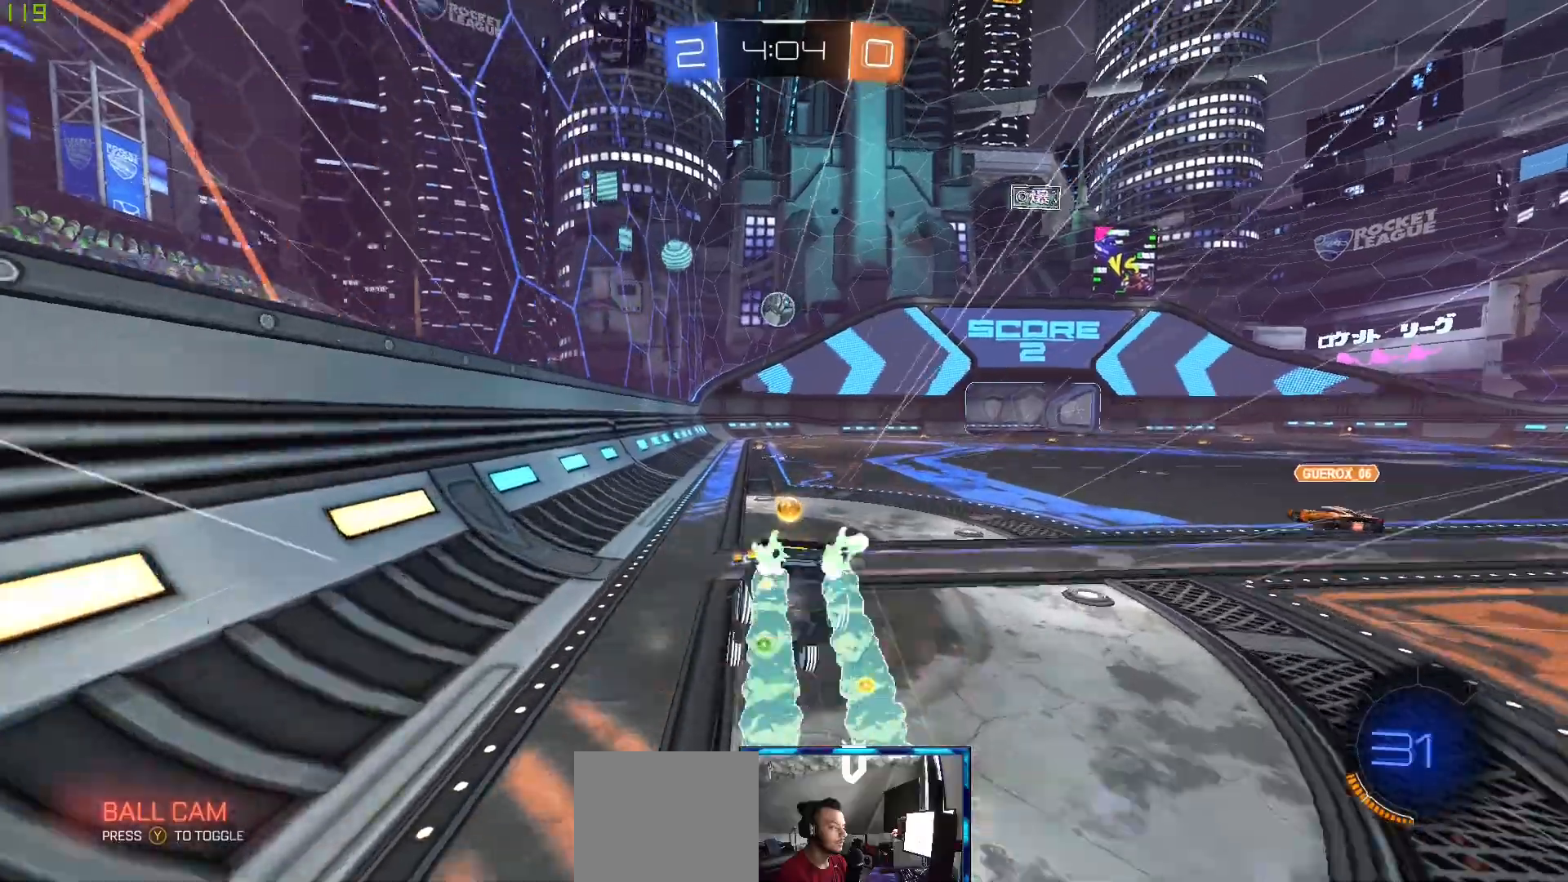
{"buttons": ["R2"], "left_stick": "center", "right_stick": "center", "events": [[33, "A", "up"], [33, "B", "up"], [233, "left_stick", "center"]]}
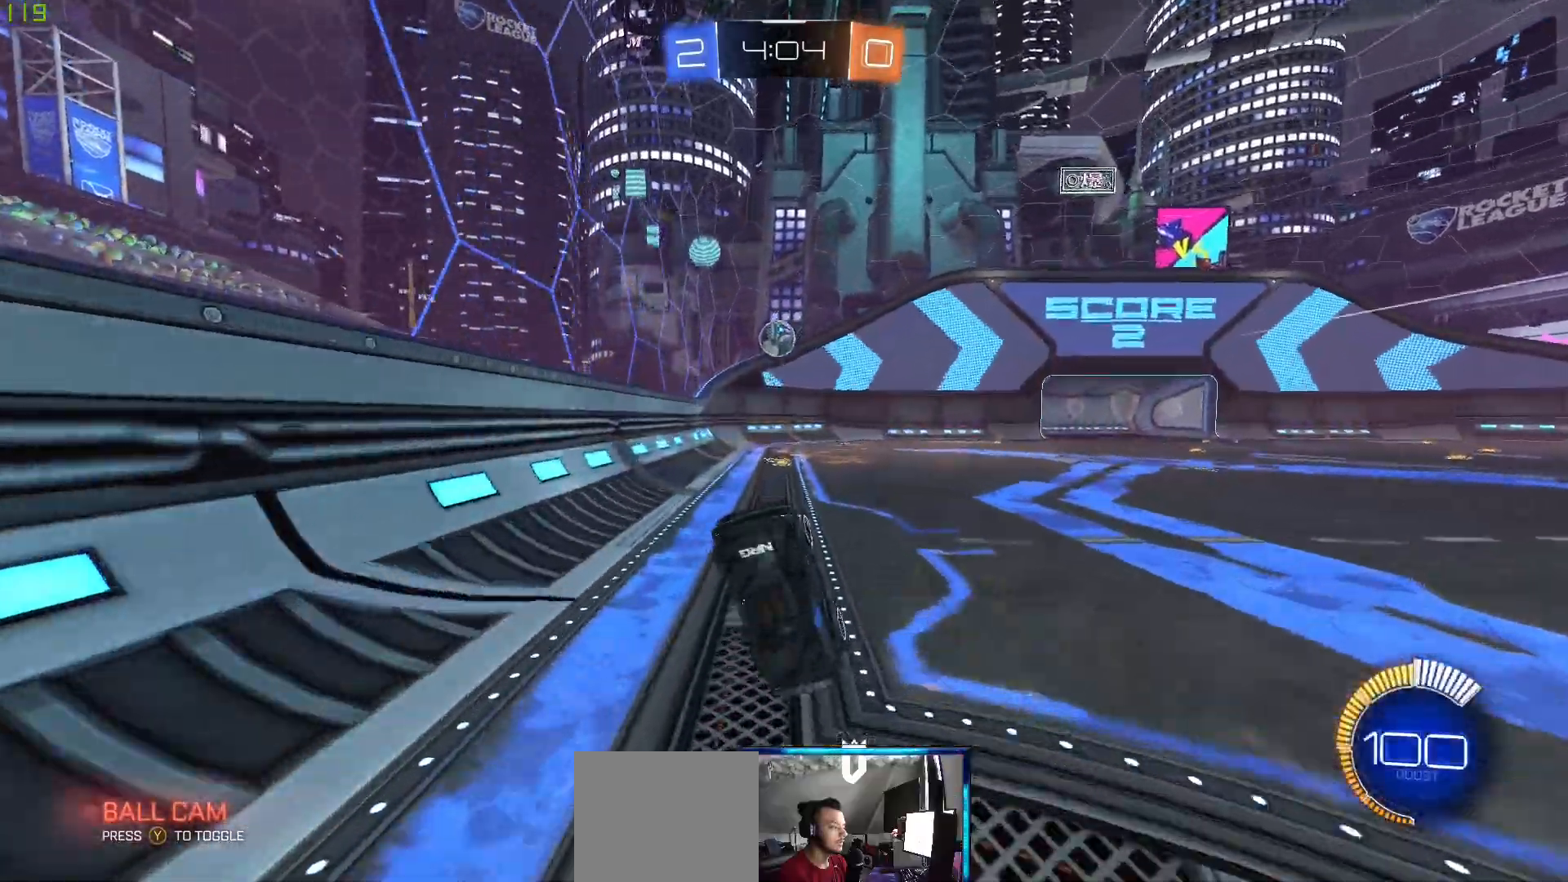
{"buttons": ["R2"], "left_stick": "center", "right_stick": "center", "events": []}
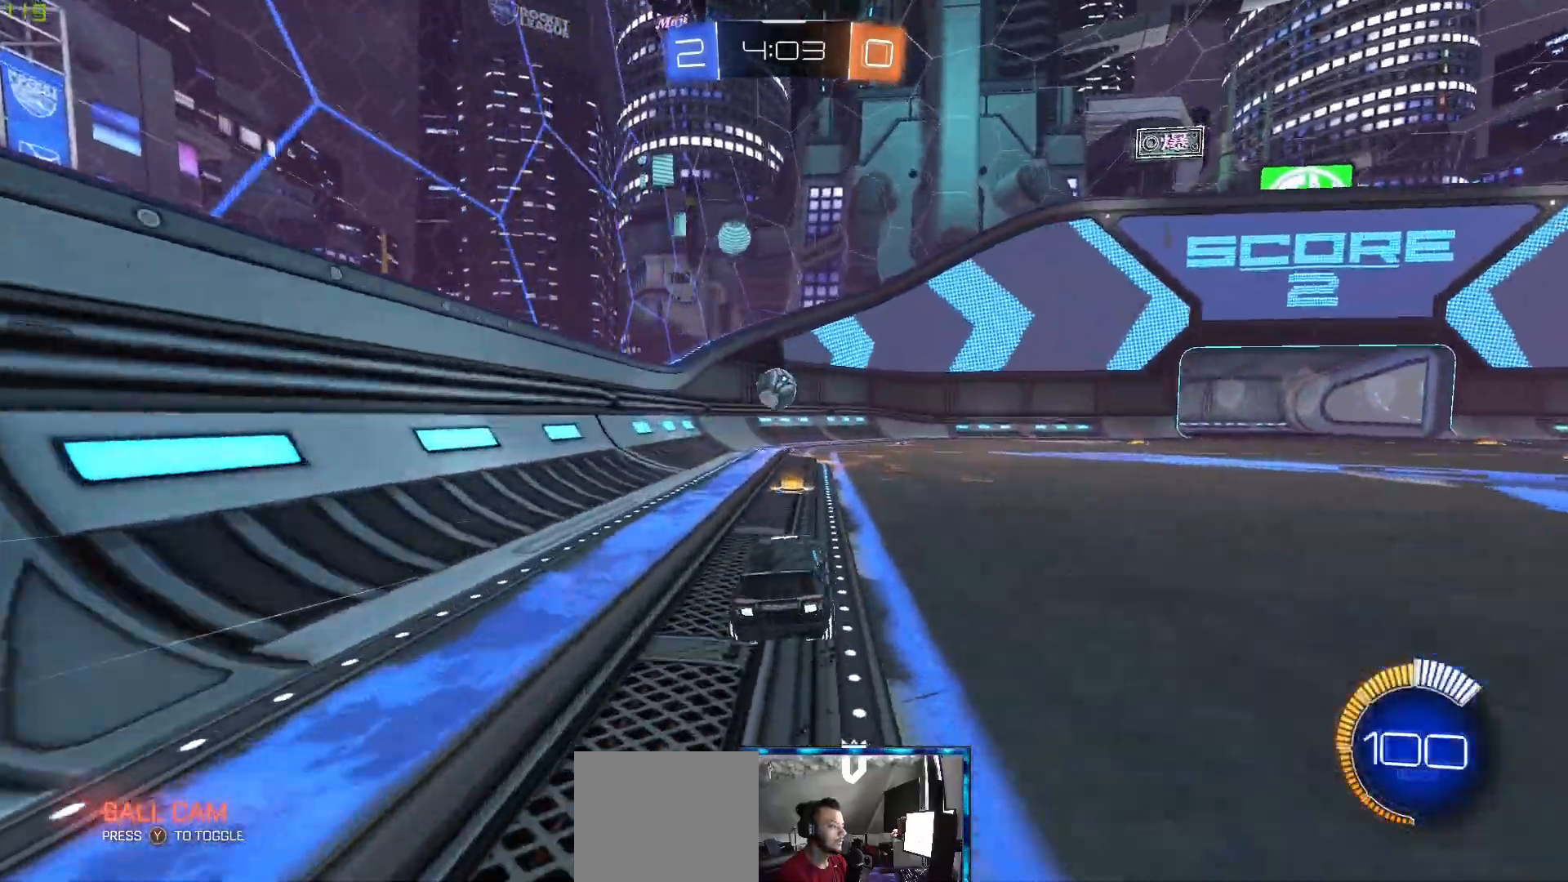
{"buttons": ["R2"], "left_stick": "center", "right_stick": "center", "events": [[33, "left_stick", "right"], [317, "left_stick", "center"]]}
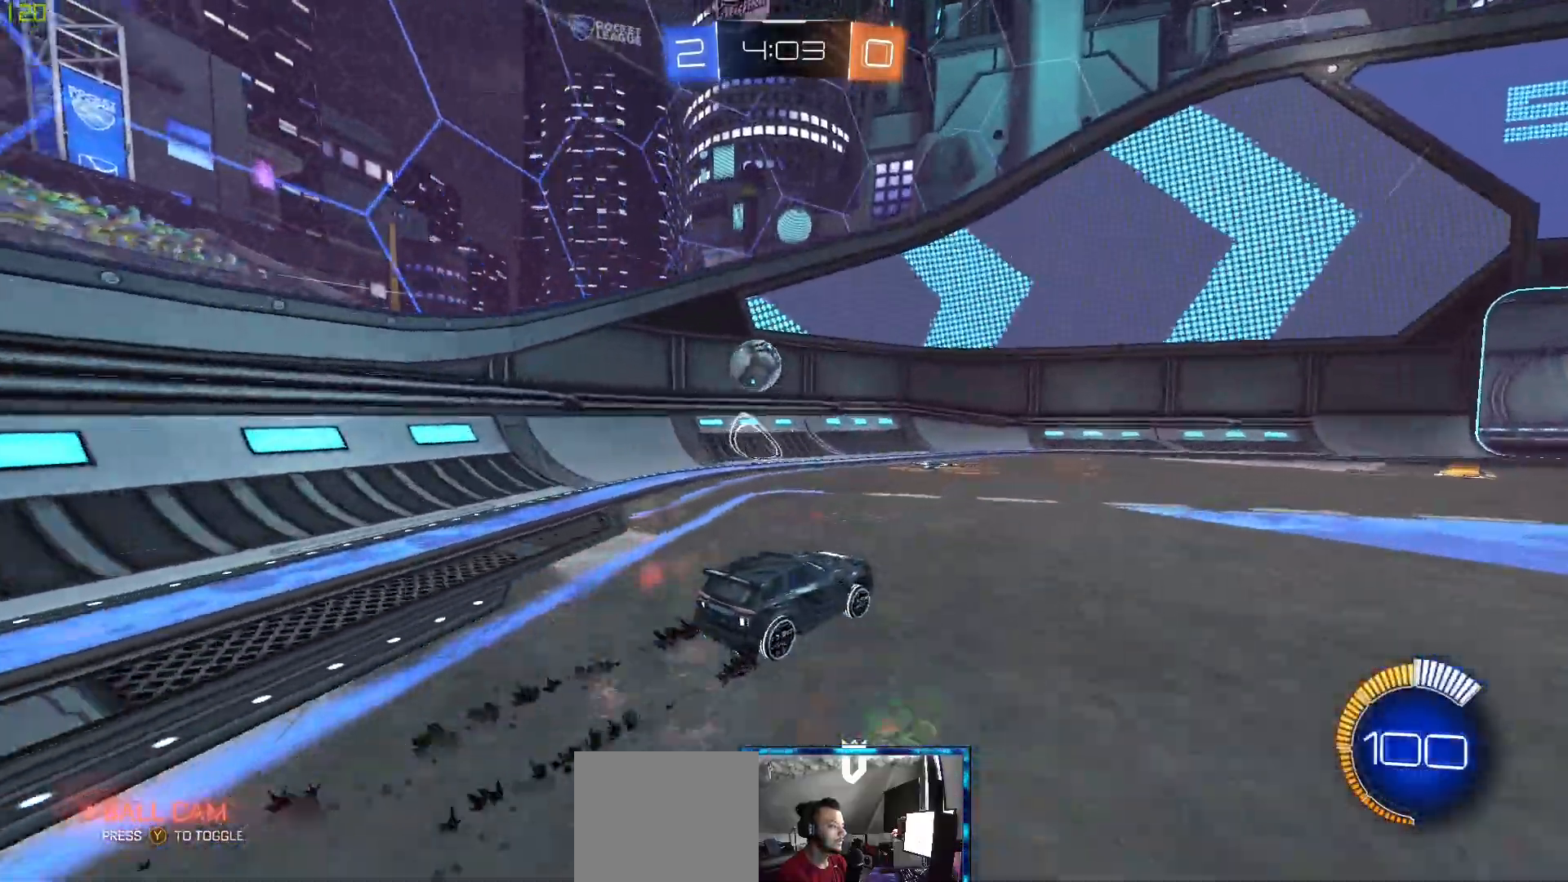
{"buttons": ["R2"], "left_stick": "center", "right_stick": "center", "events": [[317, "left_stick", "left"], [467, "left_stick", "center"]]}
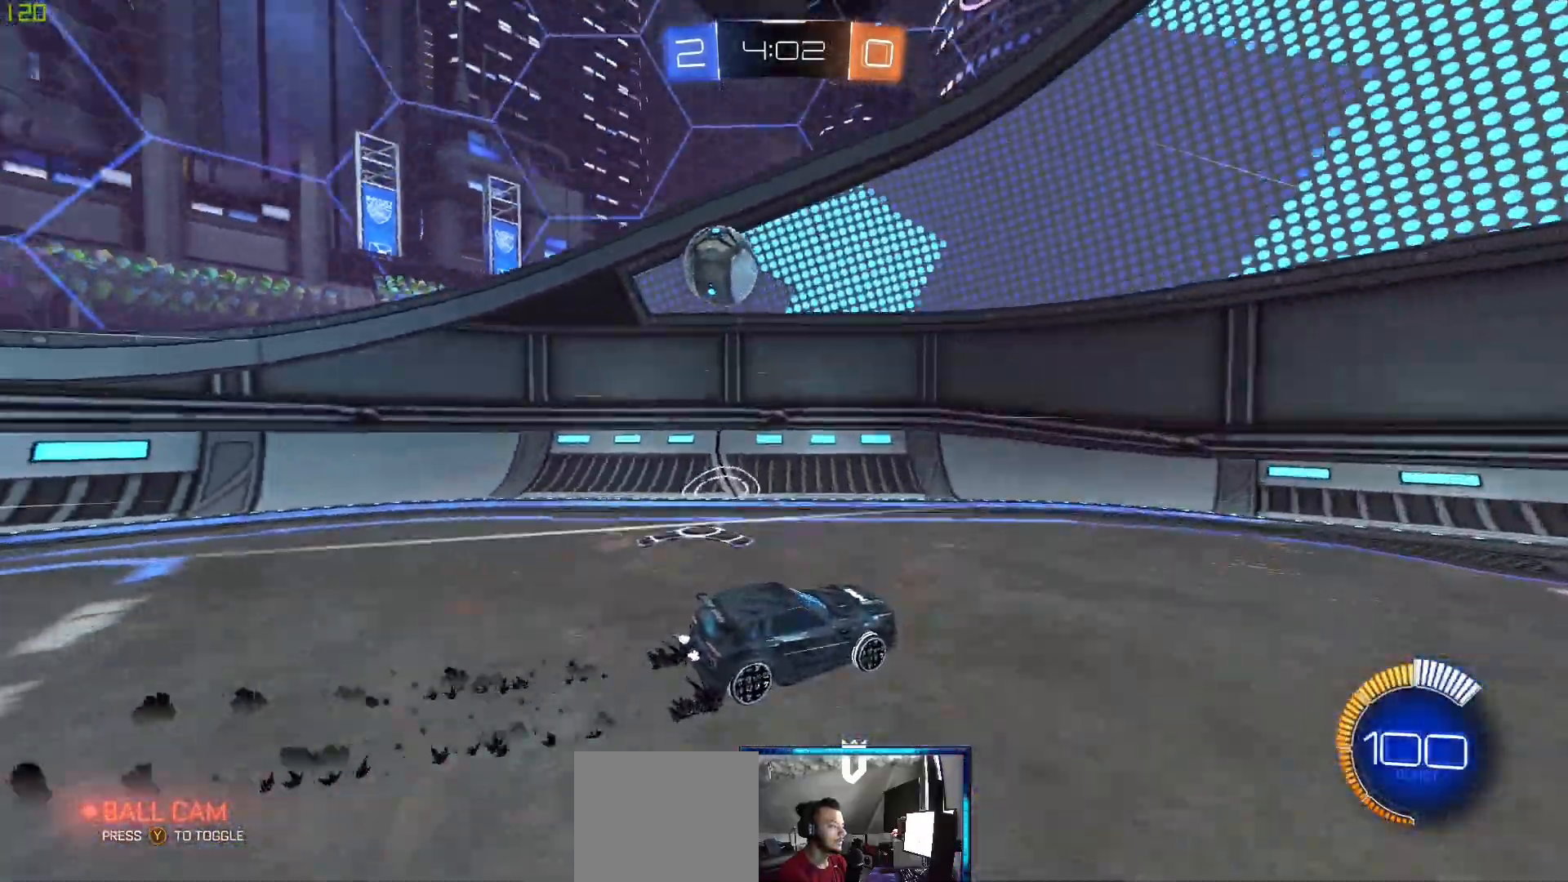
{"buttons": ["L1"], "left_stick": "right", "right_stick": "center", "events": [[83, "left_stick", "left"], [233, "R2", "up"], [250, "left_stick", "center"], [267, "L2", "down"], [300, "left_stick", "right"], [367, "L2", "up"], [417, "L1", "down"]]}
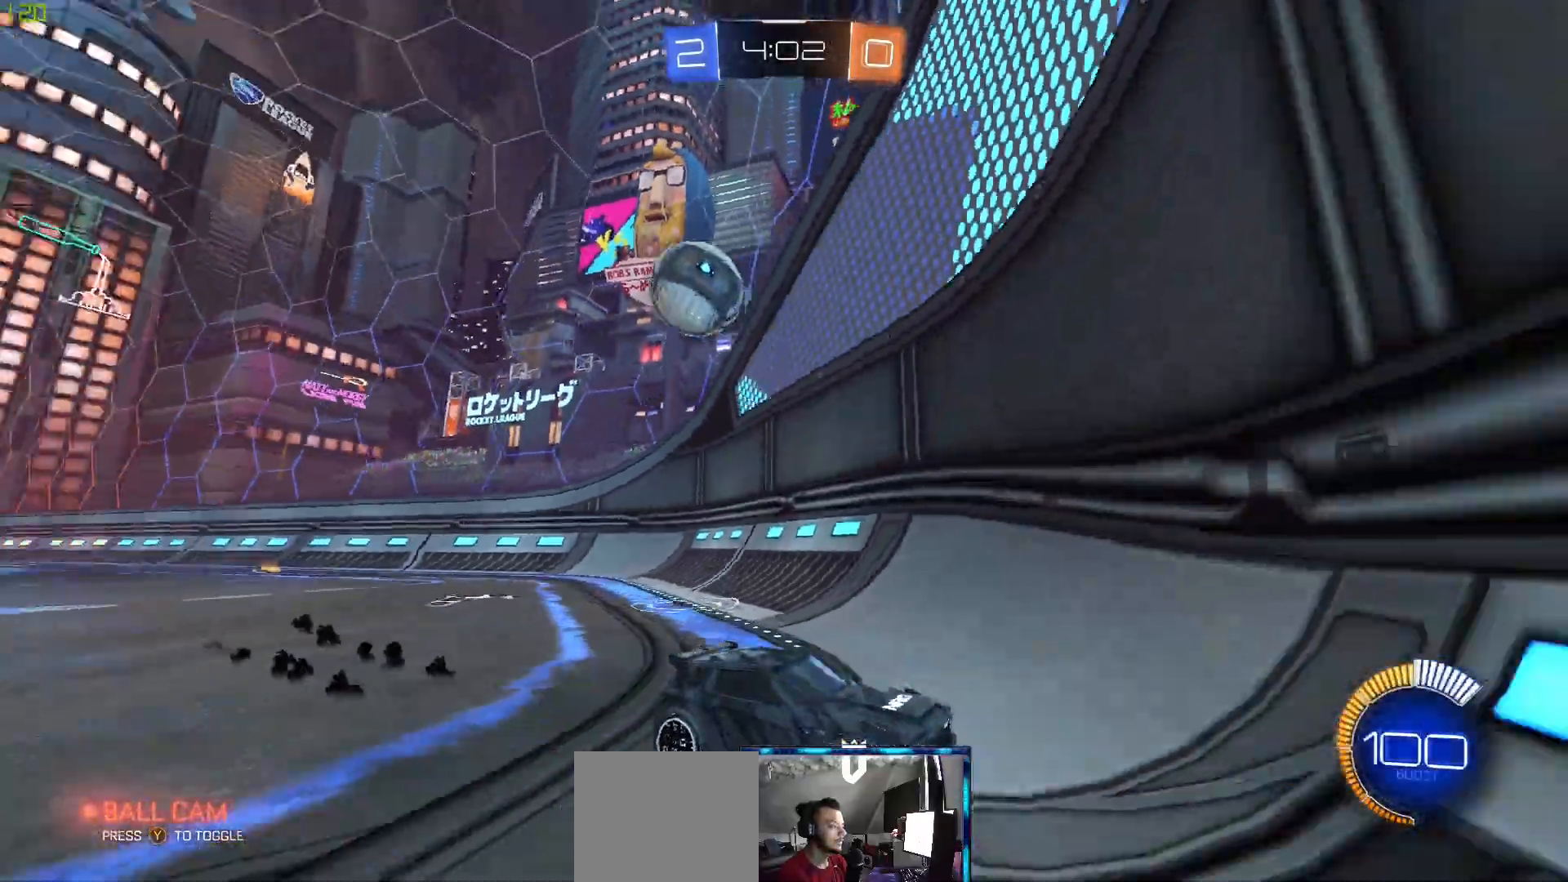
{"buttons": ["R2"], "left_stick": "right", "right_stick": "center", "events": [[117, "R2", "down"], [133, "L1", "up"], [300, "L1", "down"], [417, "L1", "up"]]}
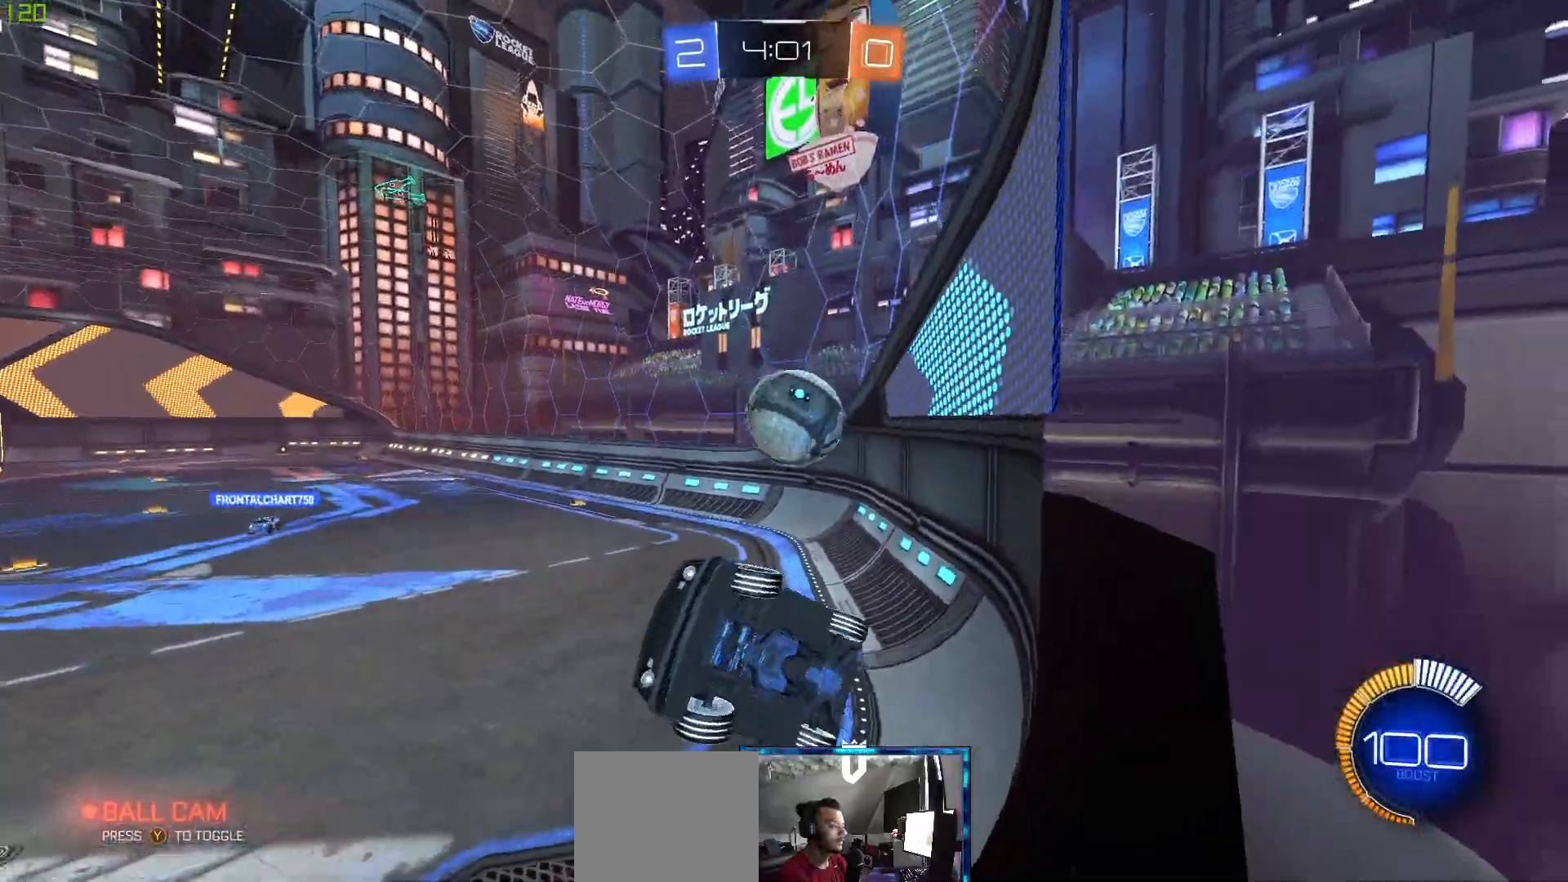
{"buttons": [], "left_stick": "right", "right_stick": "center", "events": [[233, "L2", "down"], [333, "L2", "up"], [483, "R2", "up"]]}
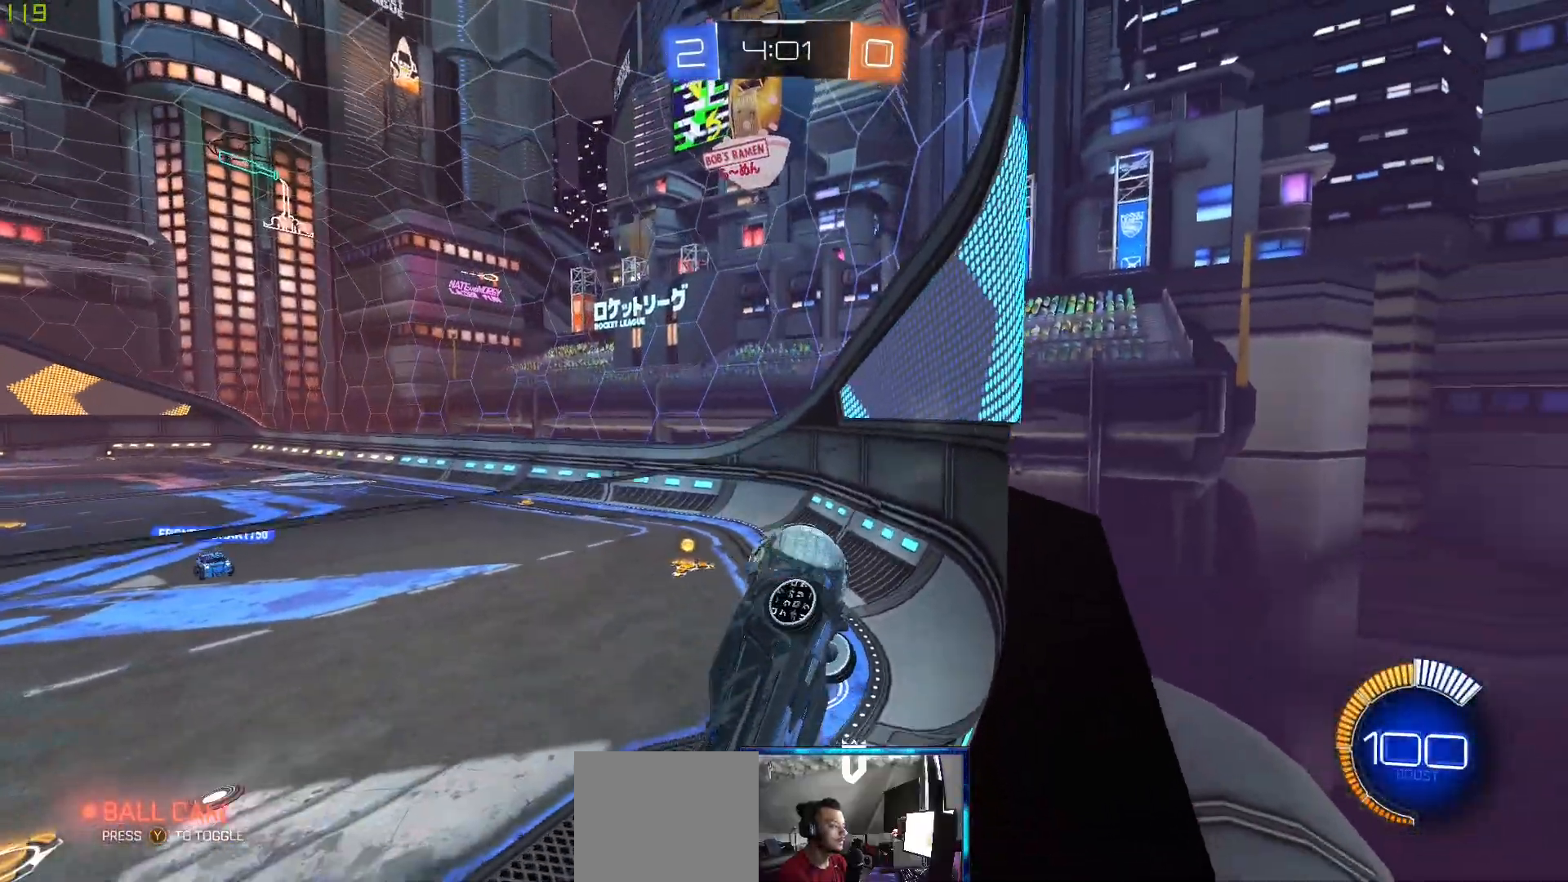
{"buttons": ["L2"], "left_stick": "center", "right_stick": "center", "events": [[183, "L2", "down"], [350, "left_stick", "center"]]}
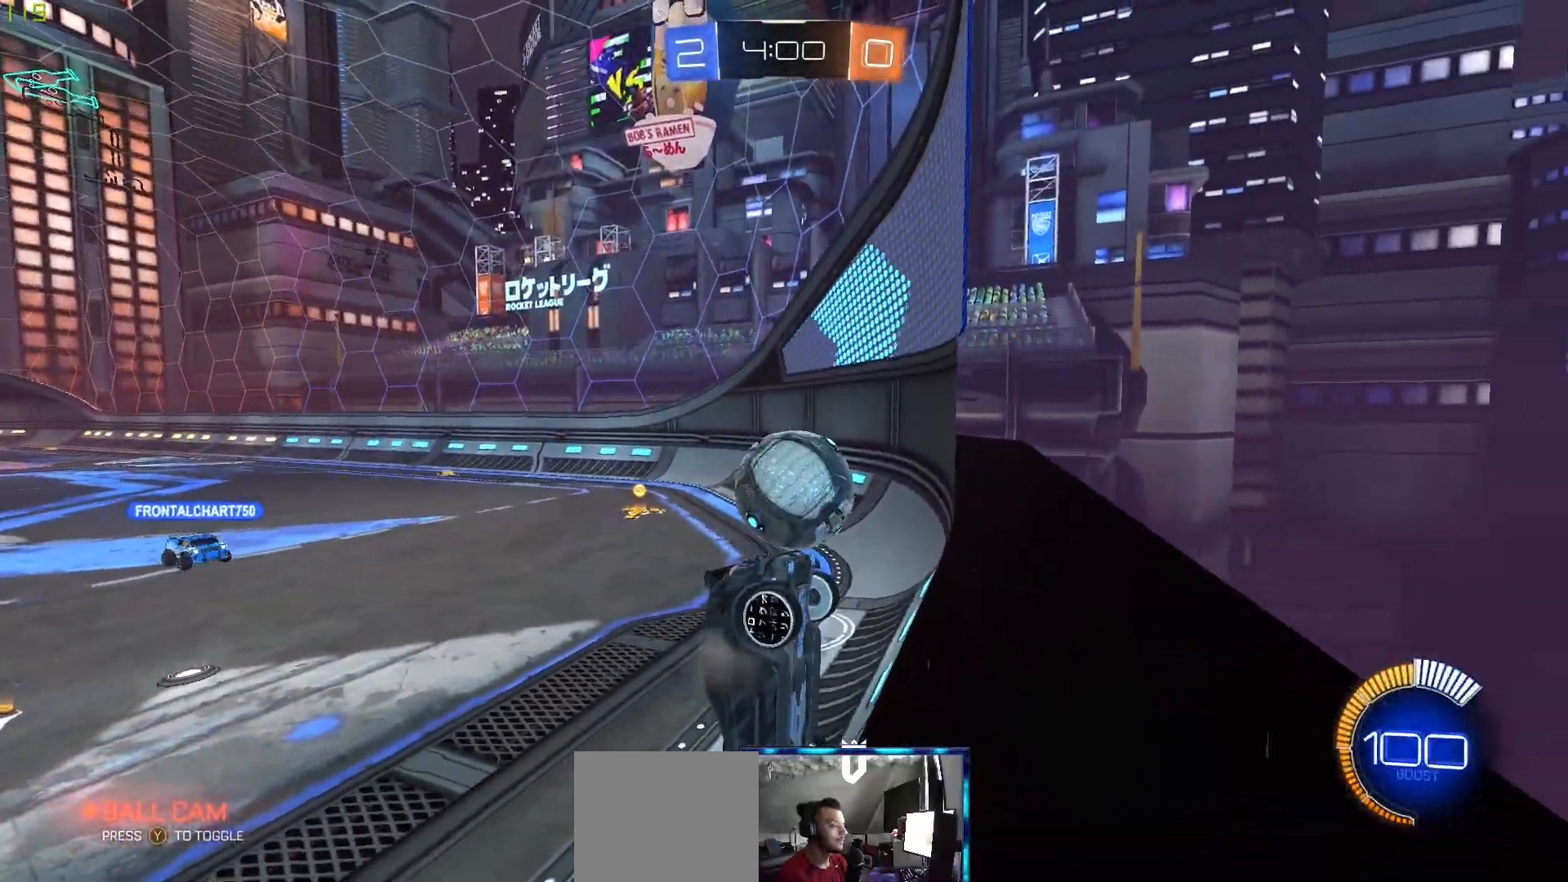
{"buttons": ["R2"], "left_stick": "right", "right_stick": "center", "events": [[50, "left_stick", "left"], [367, "R2", "down"], [367, "left_stick", "center"], [433, "L2", "up"], [483, "left_stick", "right"]]}
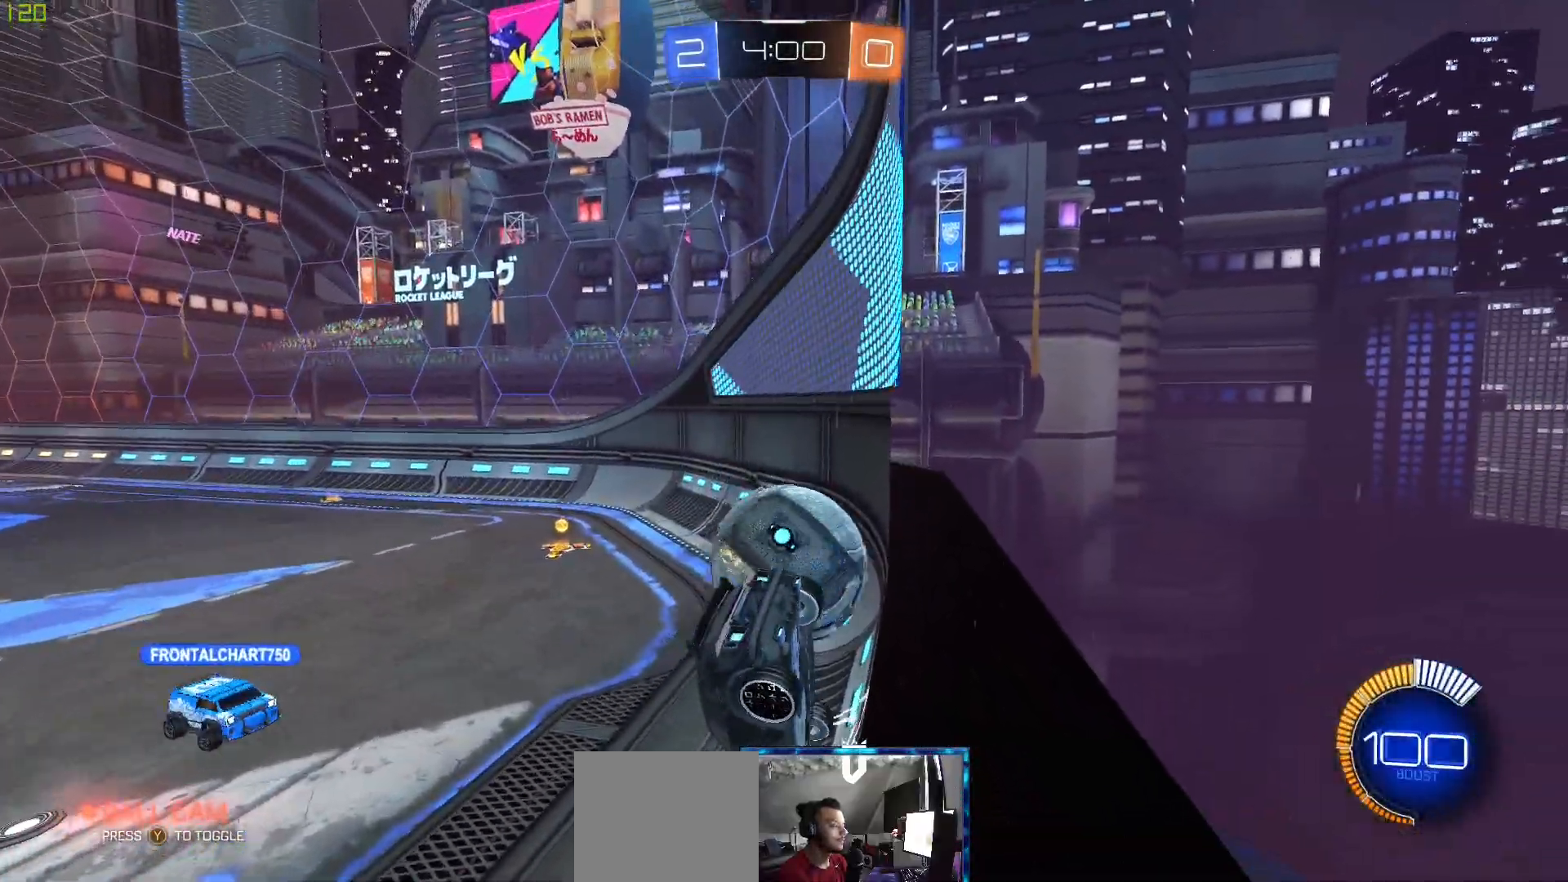
{"buttons": ["L2", "R2"], "left_stick": "left", "right_stick": "center"}
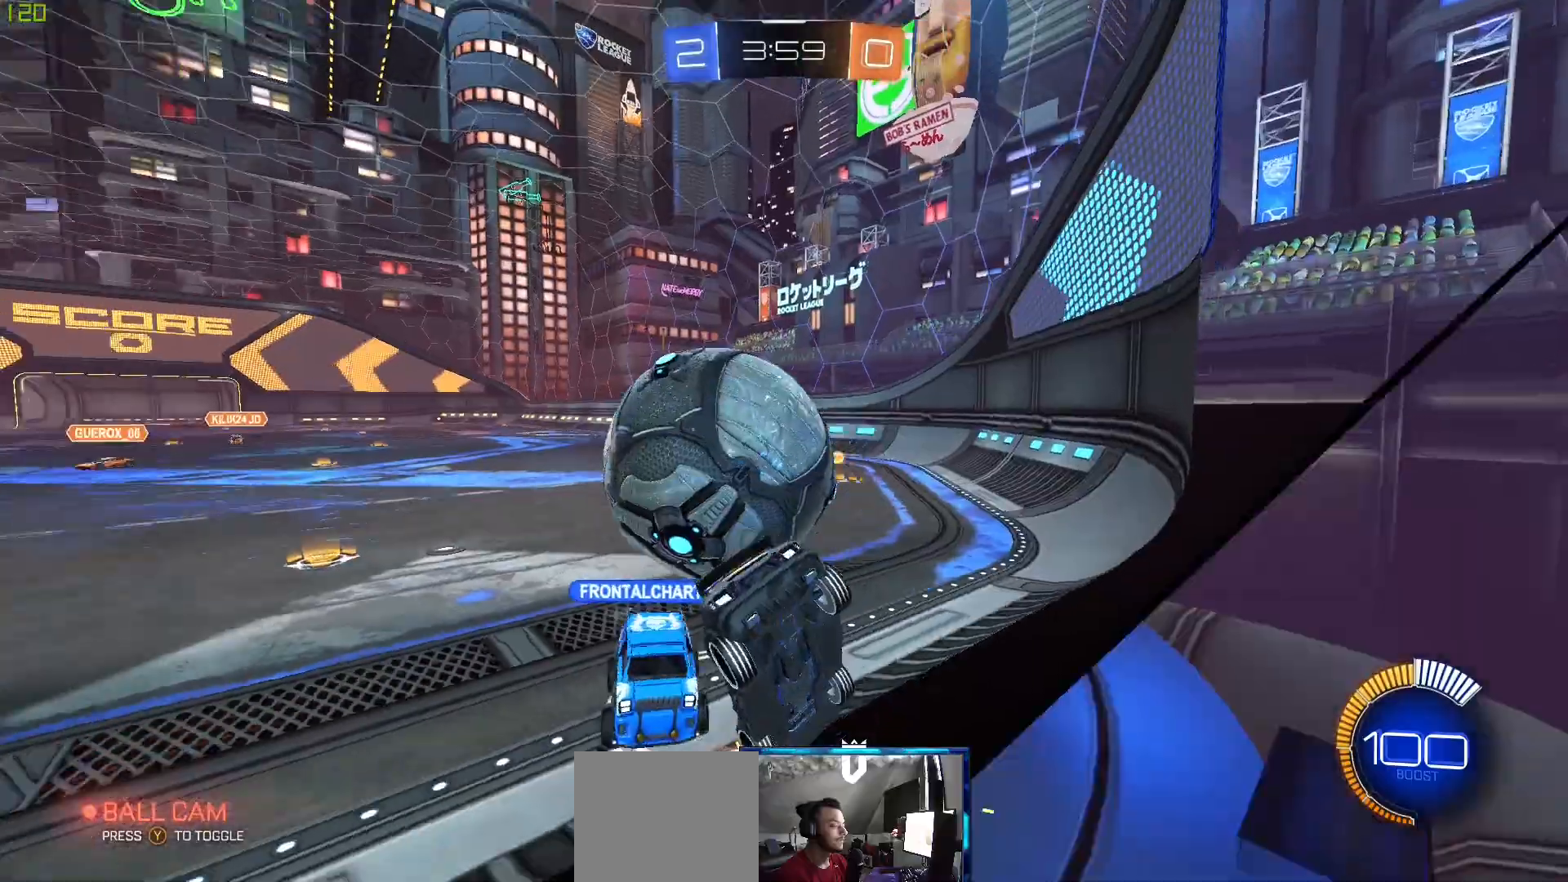
{"buttons": ["R2"], "left_stick": "left", "right_stick": "center", "events": [[100, "R2", "up"], [150, "L2", "up"], [333, "R2", "down"]]}
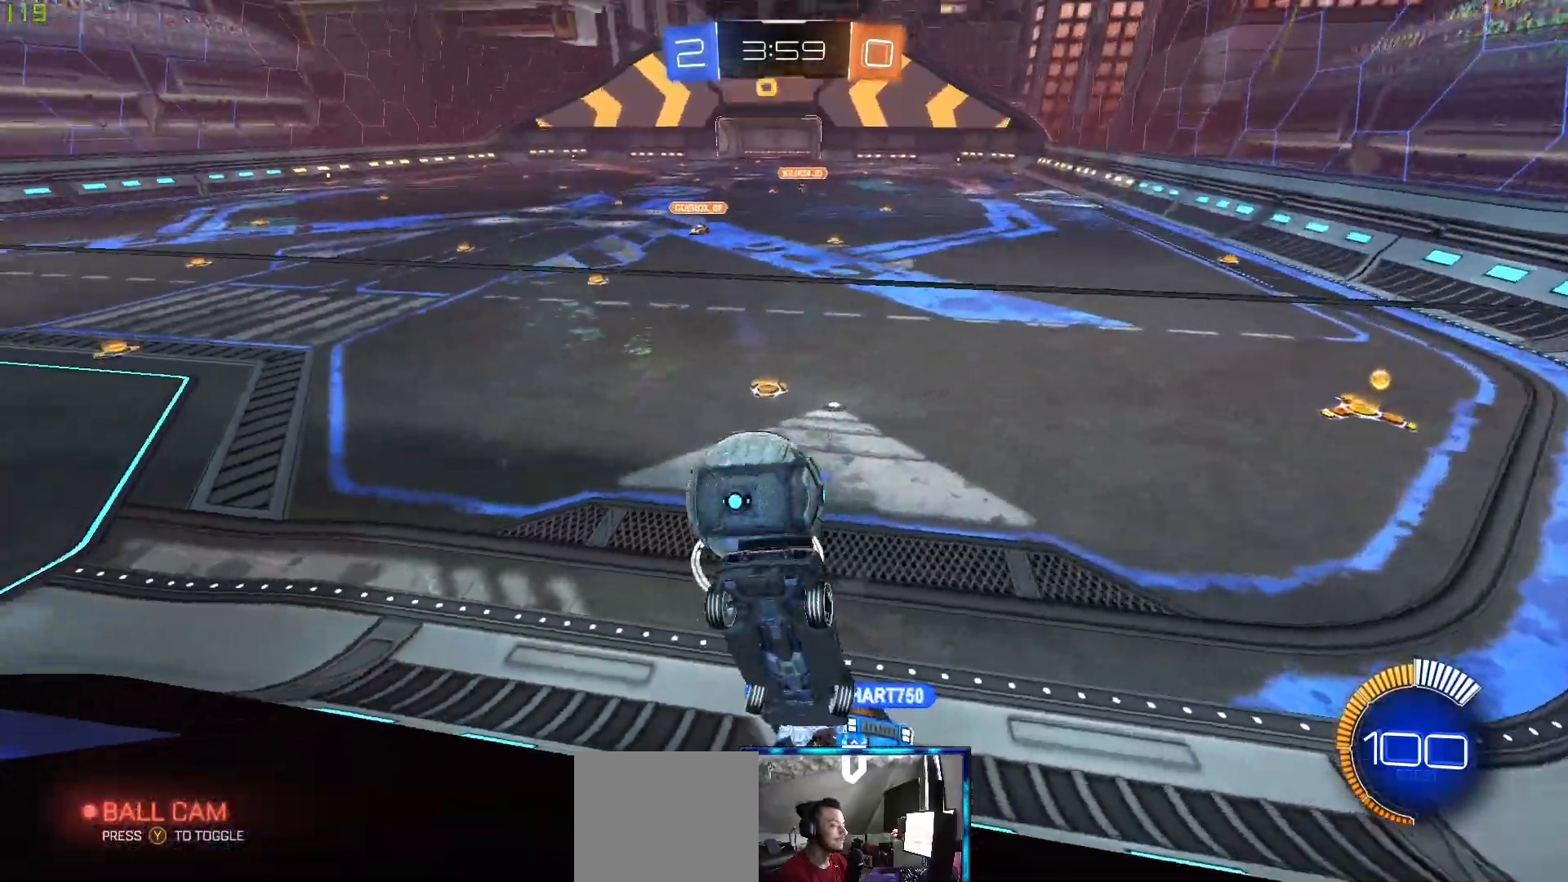
{"buttons": ["R2"], "left_stick": "left", "right_stick": "center", "events": []}
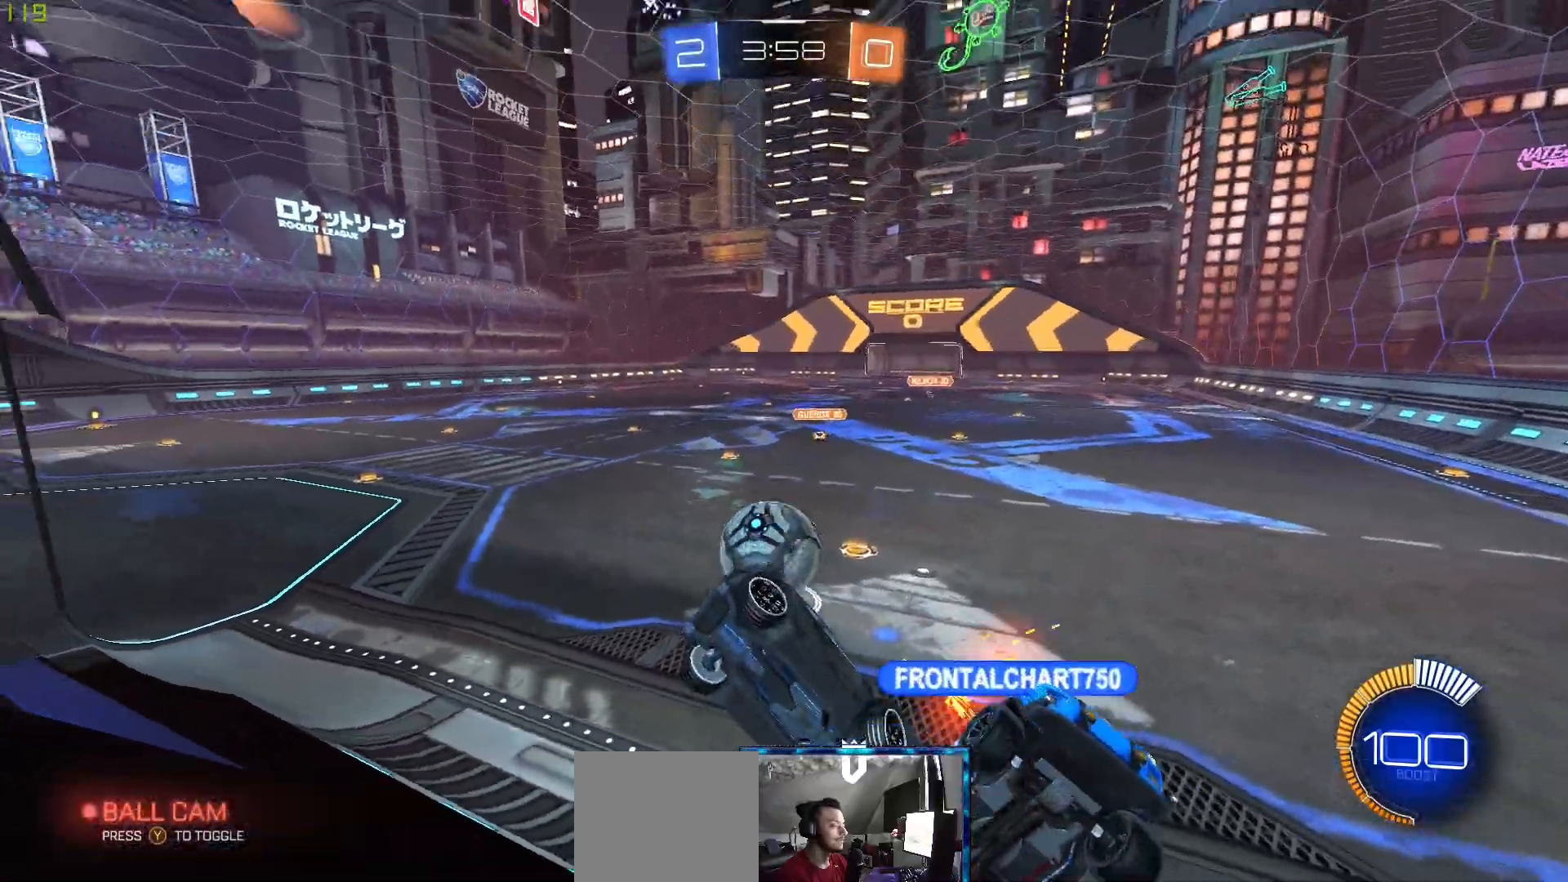
{"buttons": ["B", "R2"], "left_stick": "left", "right_stick": "center", "events": [[333, "B", "down"]]}
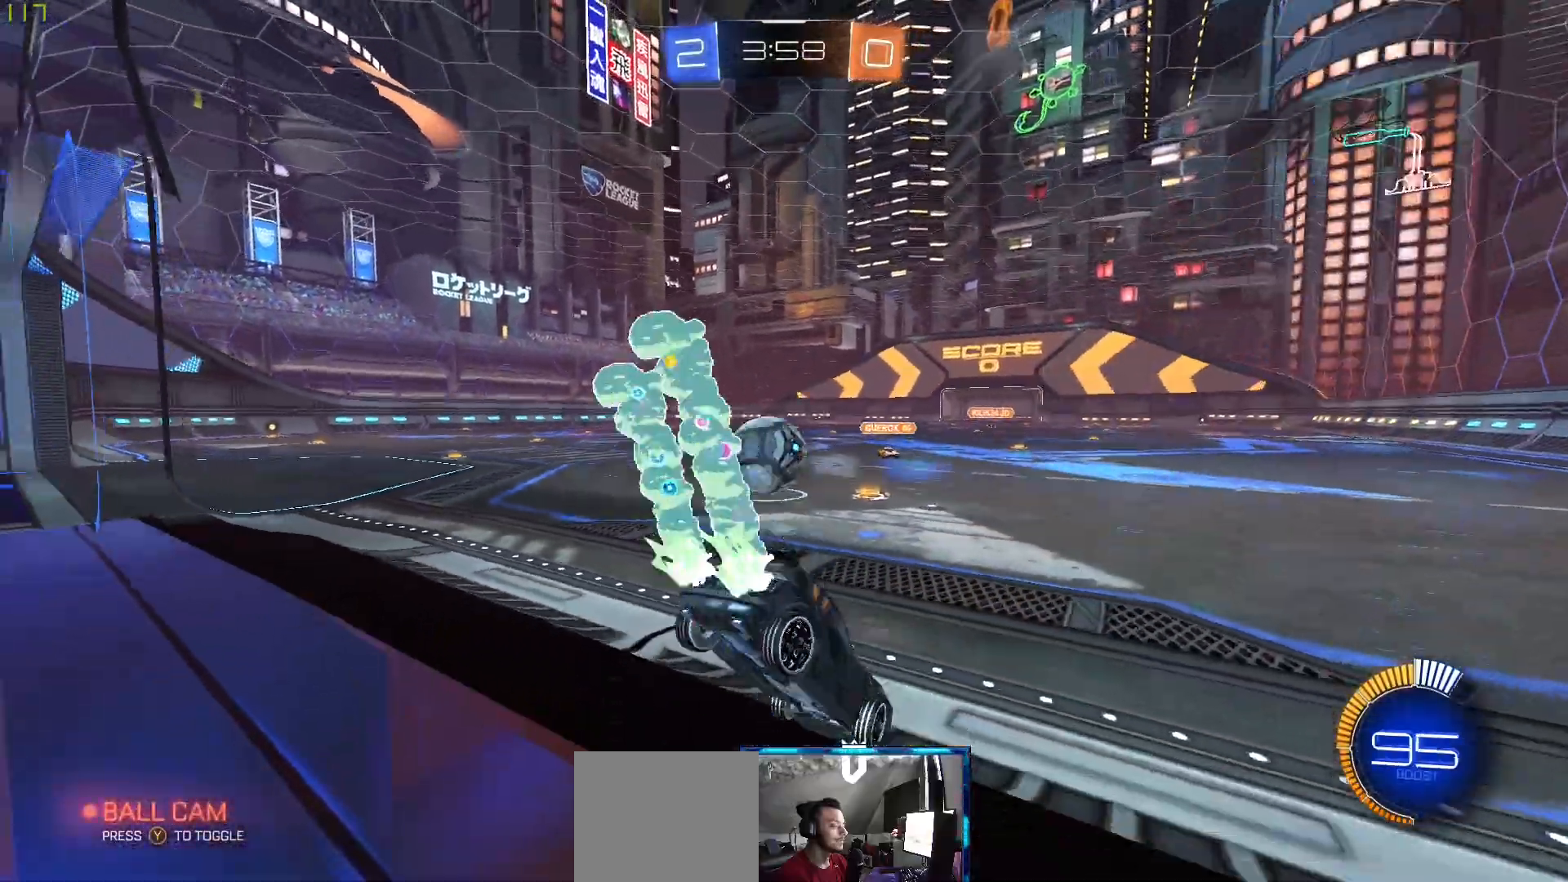
{"buttons": ["B", "R2"], "left_stick": "left", "right_stick": "center", "events": []}
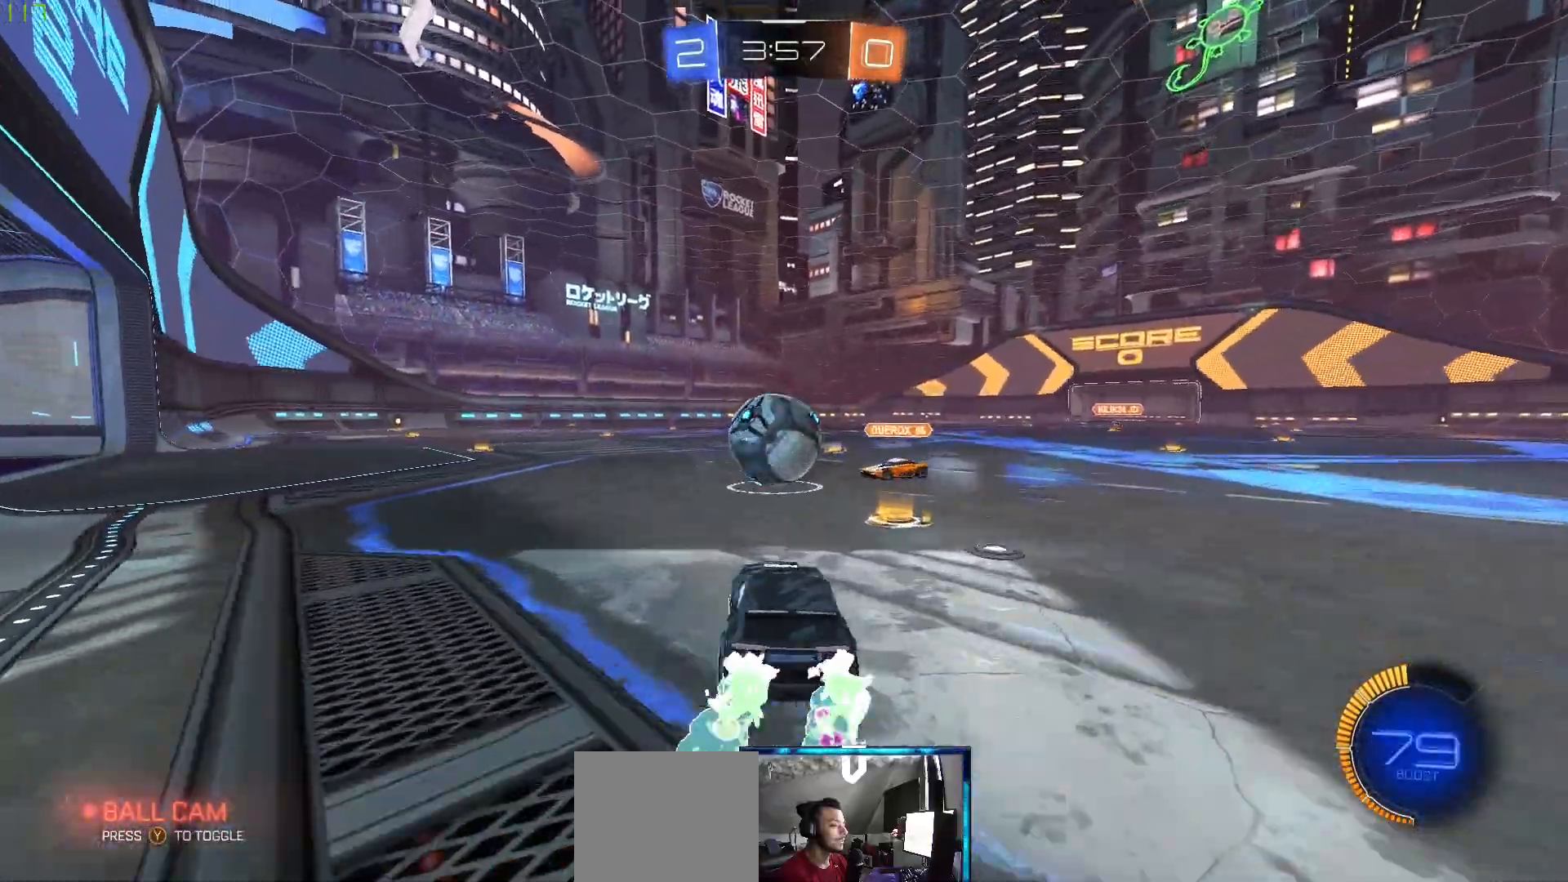
{"buttons": ["B", "R2"], "left_stick": "left", "right_stick": "center", "events": []}
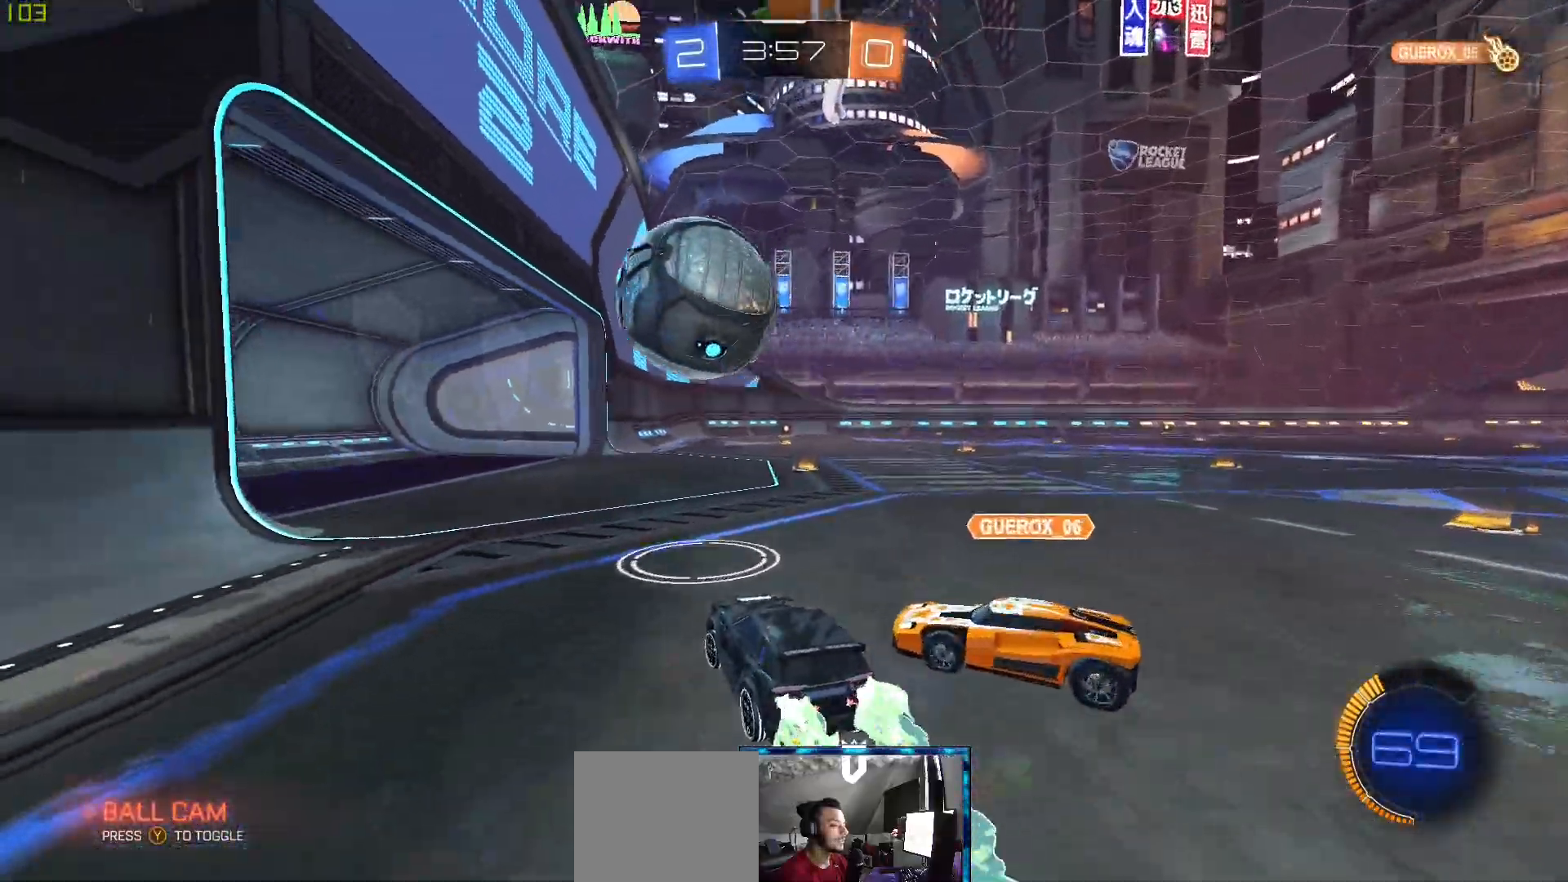
{"buttons": [], "left_stick": "right", "right_stick": "center", "events": [[200, "left_stick", "center"], [317, "B", "up"], [350, "left_stick", "right"], [417, "R2", "up"]]}
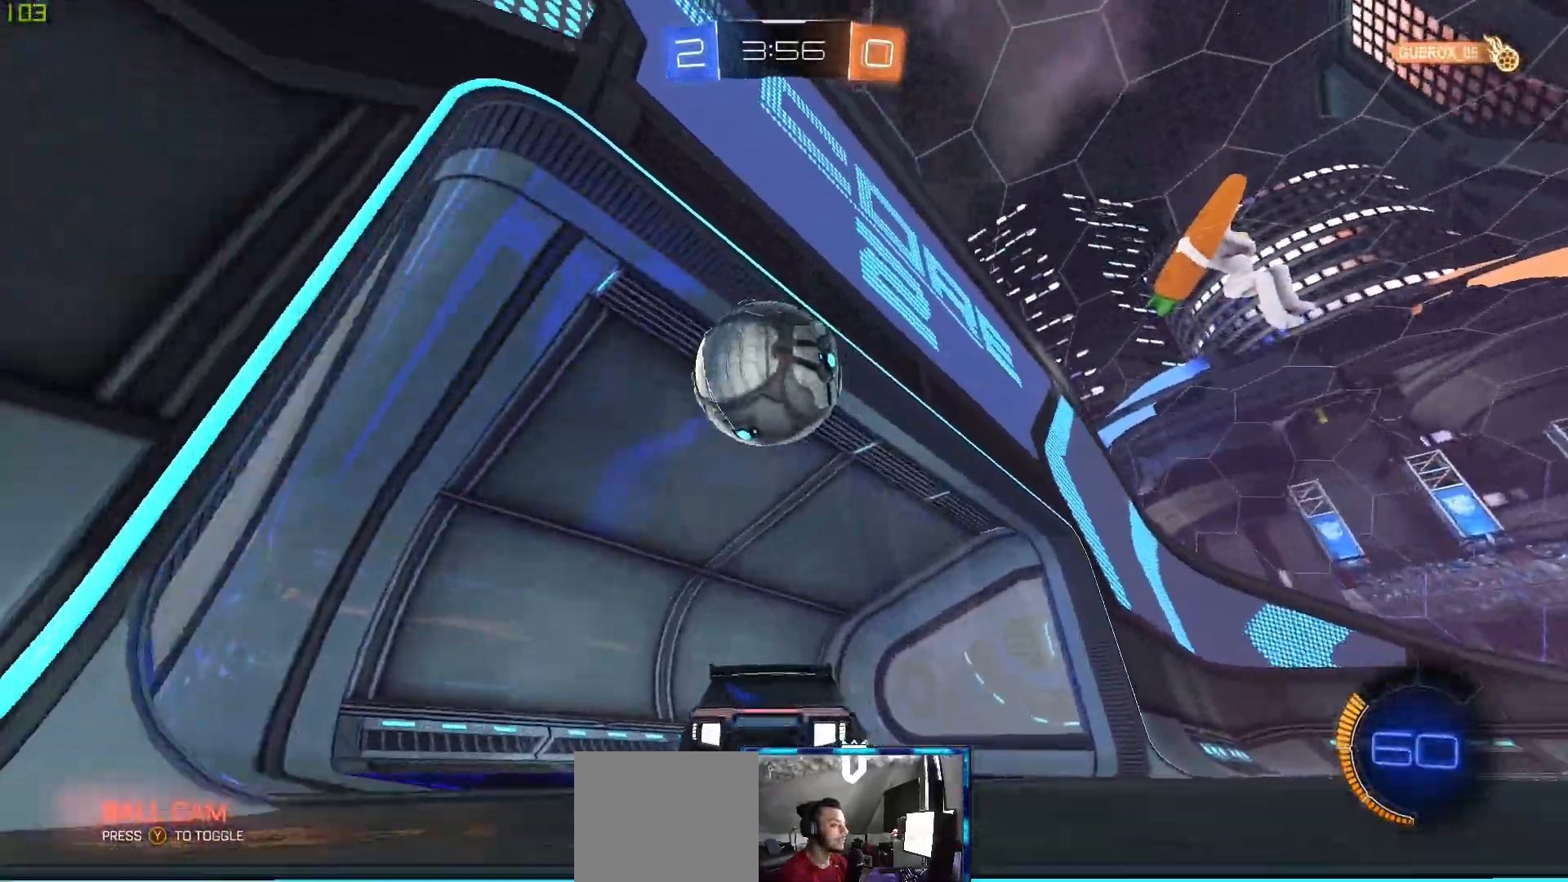
{"buttons": [], "left_stick": "center", "right_stick": "center", "events": [[117, "L1", "down"], [250, "L1", "up"], [450, "left_stick", "center"]]}